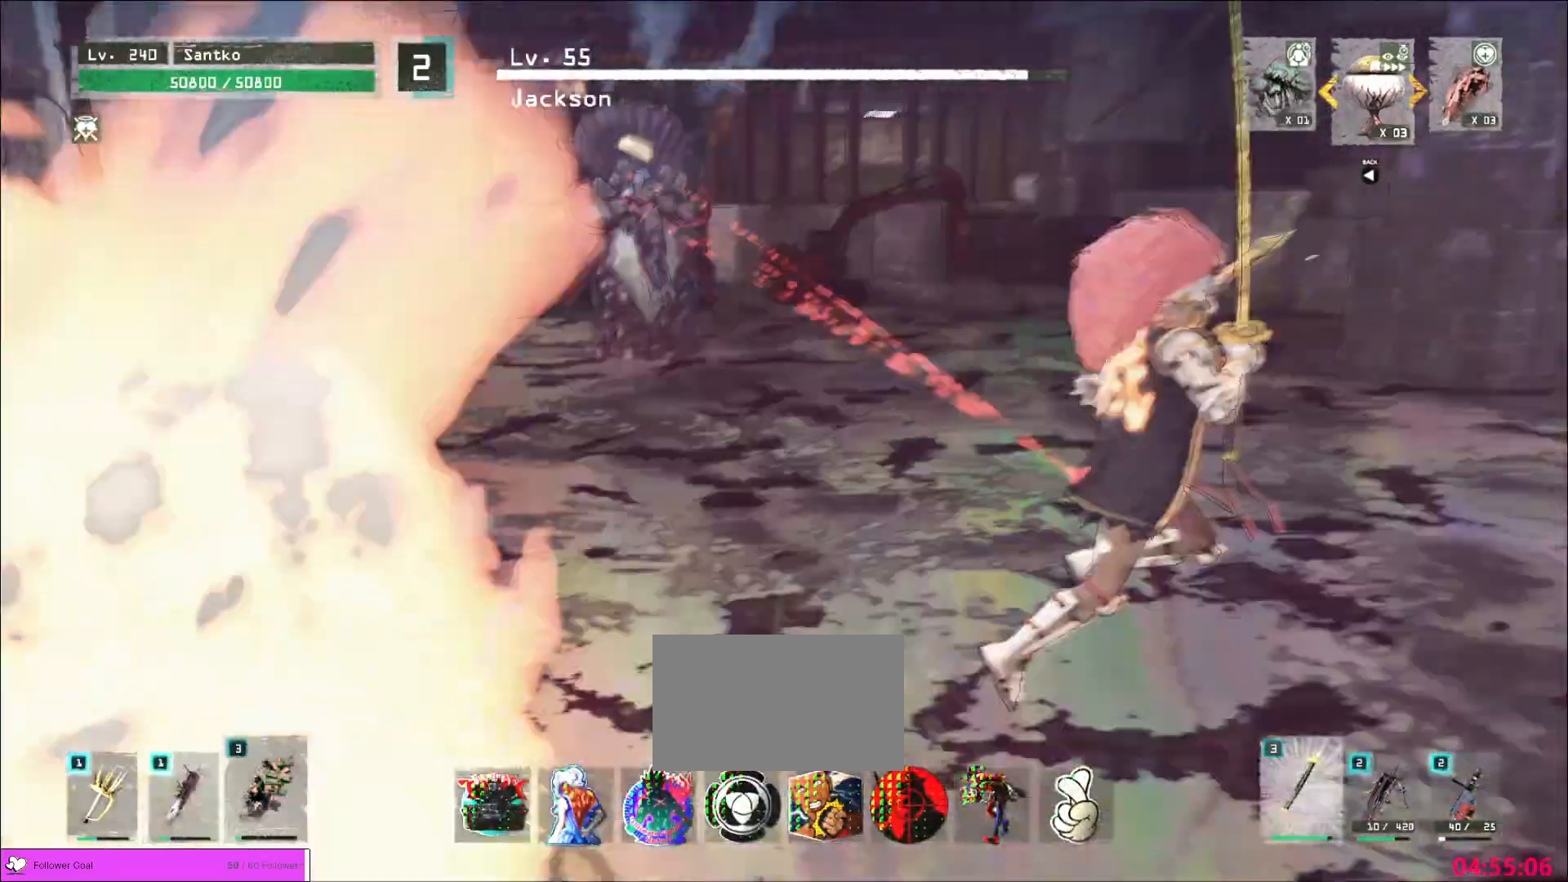
Gameplay with keyboard and mouse; each line is a JSON object with the keys and mouse buttons held at the frame after it. "events" lists presses ("down") and releases ("up") of "1", "2", "3", "4", "5", "a", "alt", "b", "c", "ctrl", "d", "e", "f", "g", "q", "r", "s", "shift", "space", "t", "tab", "v", "w", "x", "z", "mouse_left", "mouse_wheel", "mouse_right", "mouse_mb4" and "mouse_mb5" between this image and that frame as [ms after this image, input, new state], when the widget could be followed in between. "mouse_left", "mouse_wheel", "mouse_right", "mouse_mb4", "mouse_mb5" = the "left", "wheel", "right", "mb4", "mb5" buttons of the "mouse" list. No other keys are recorded. "wheel" means that the mouse wheel is clicked or scrolled. Not read: mouse_move.
{"keys": ["d", "w"], "mouse": [], "events": [[280, "w", "down"]]}
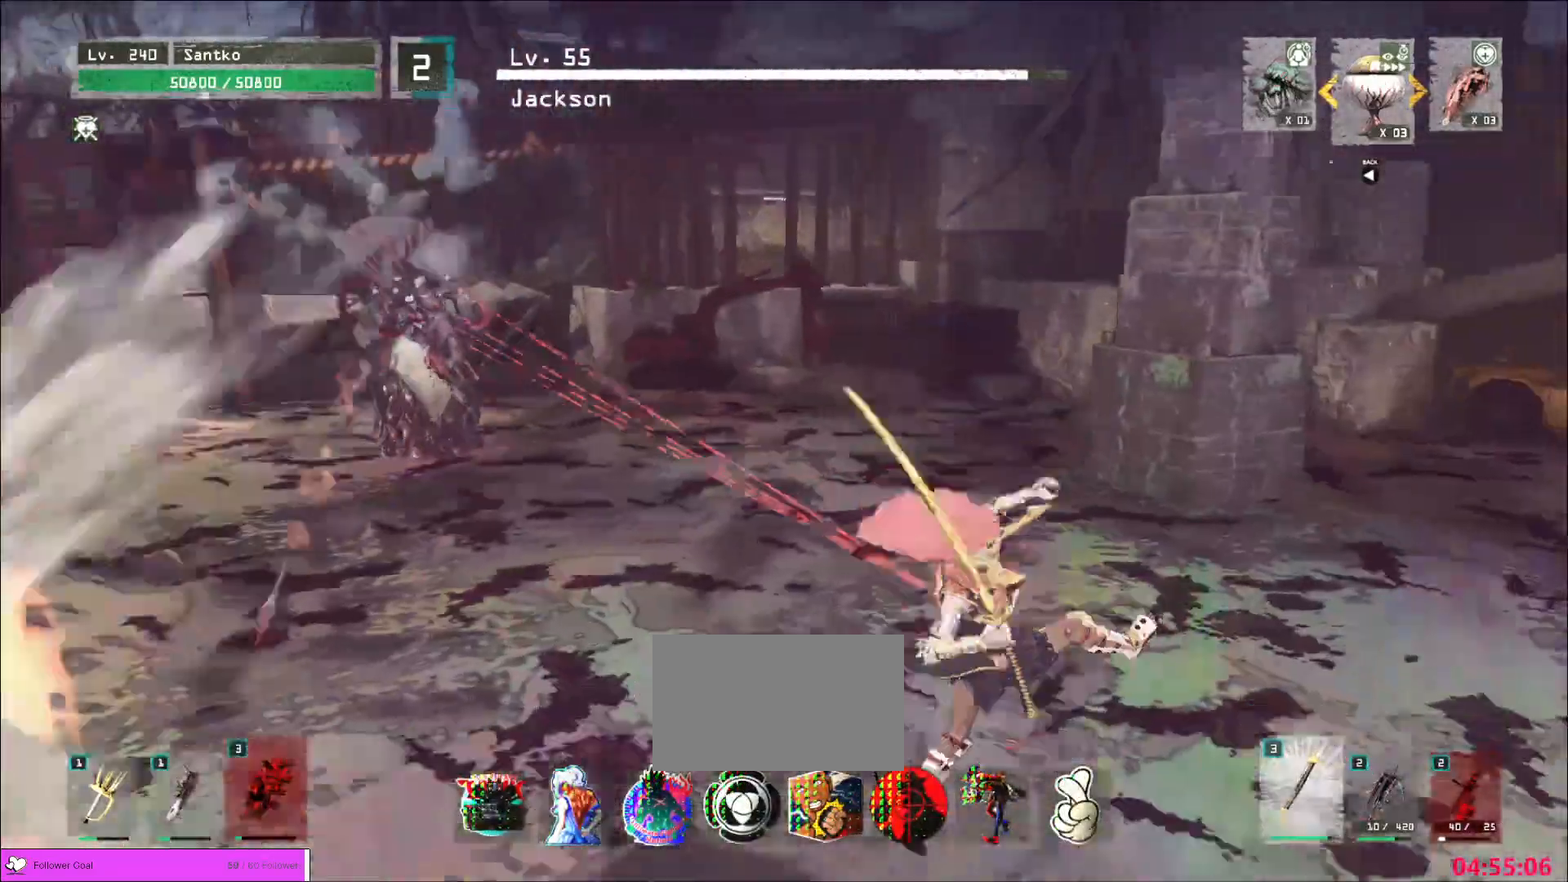
{"keys": ["d", "w"], "mouse": [], "events": []}
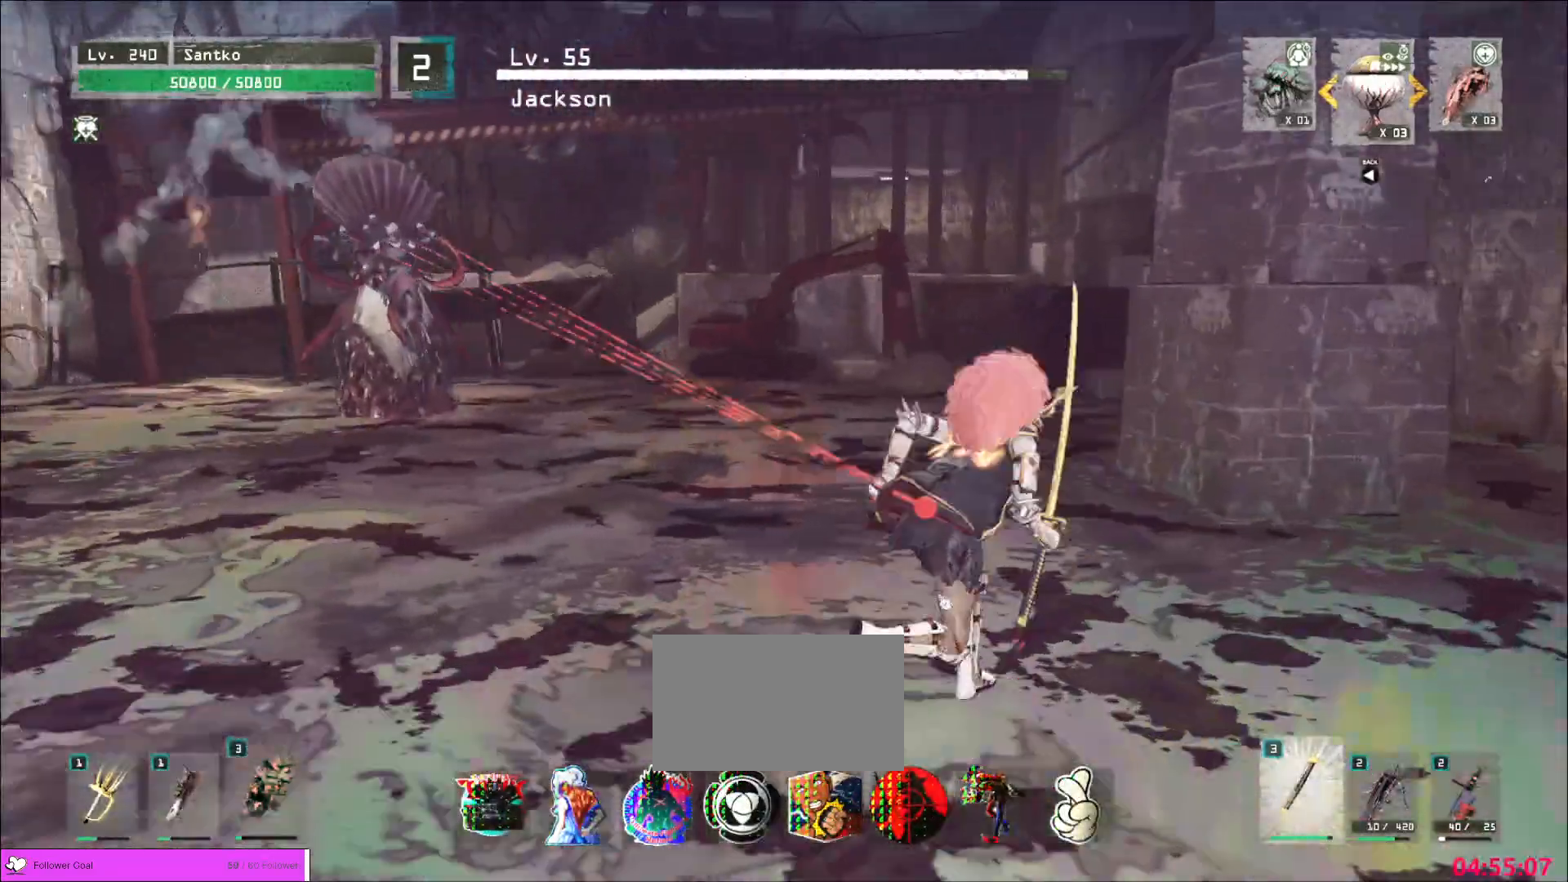
{"keys": ["w"], "mouse": [], "events": [[400, "d", "up"], [440, "ctrl", "down"], [520, "ctrl", "up"]]}
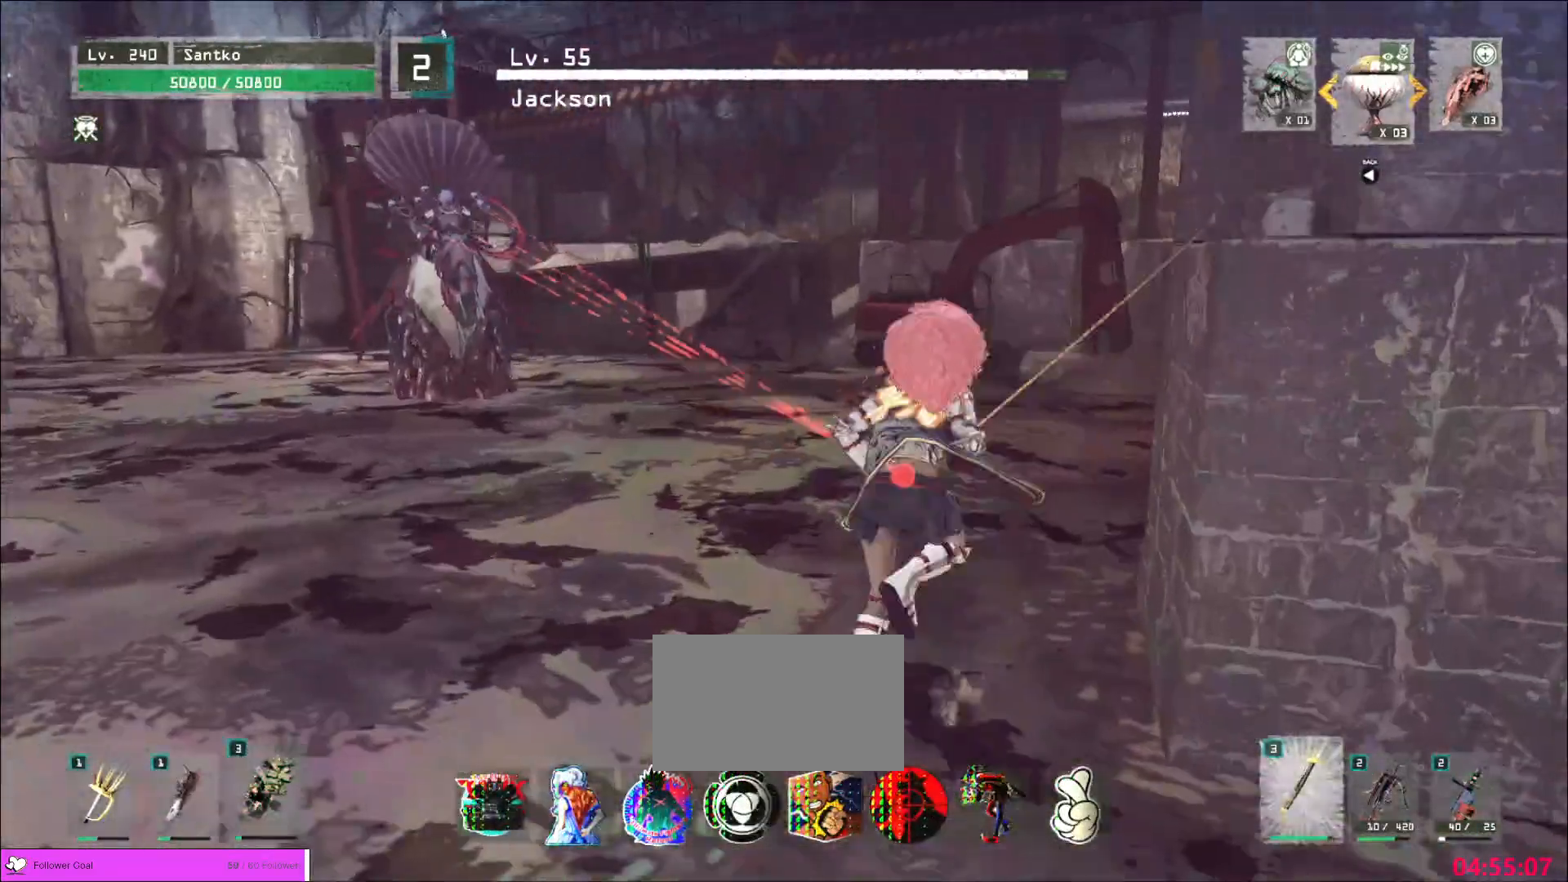
{"keys": ["a"], "mouse": [], "events": [[120, "a", "down"], [240, "ctrl", "down"], [240, "w", "up"], [400, "ctrl", "up"]]}
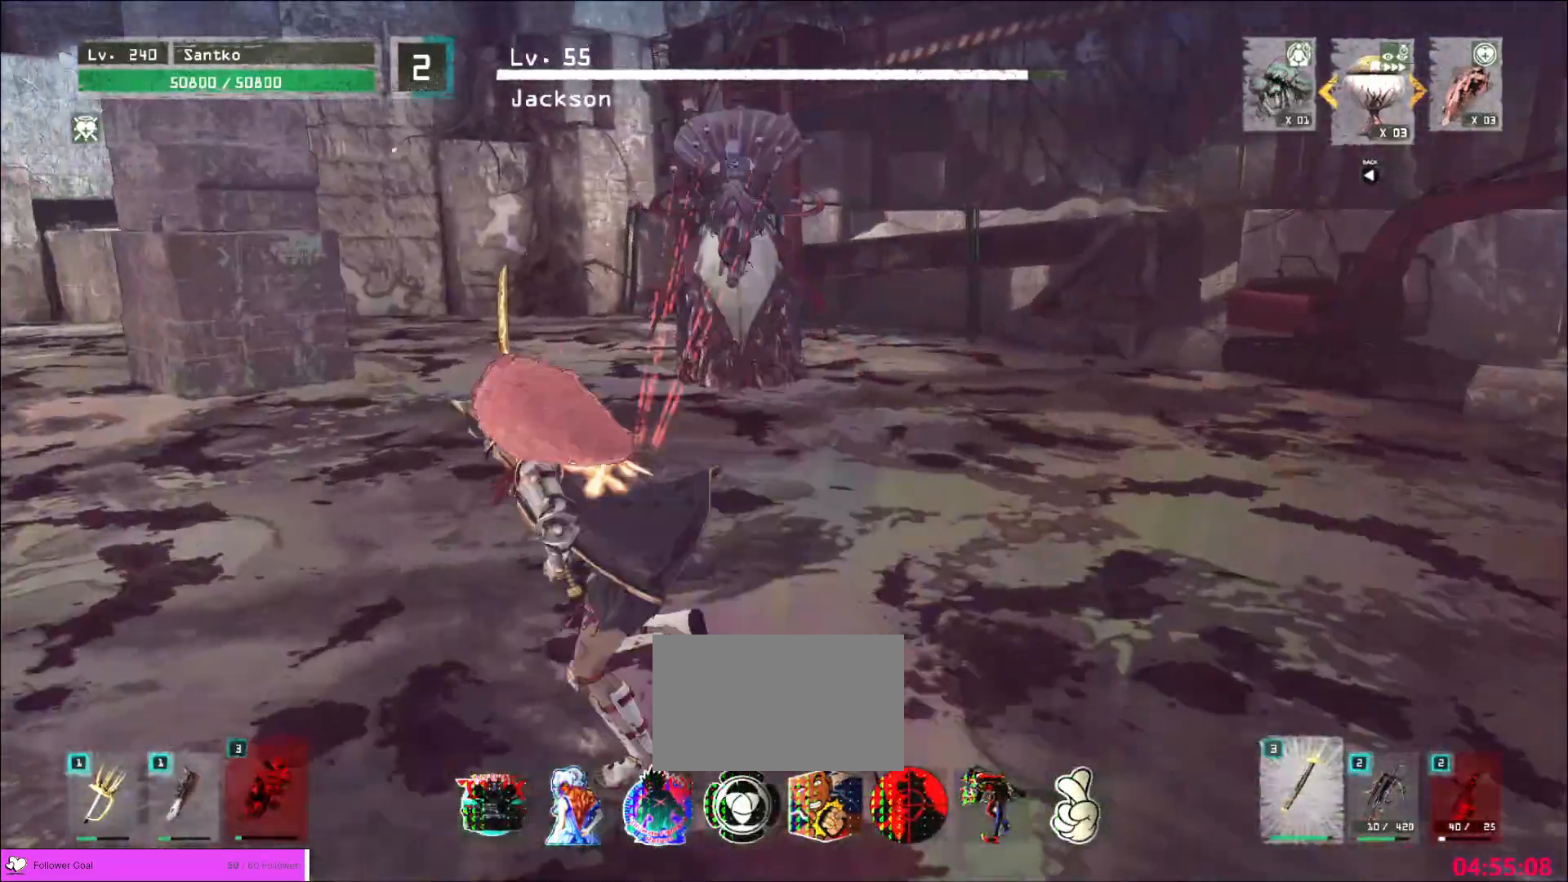
{"keys": ["a"], "mouse": [], "events": [[320, "ctrl", "down"], [480, "ctrl", "up"]]}
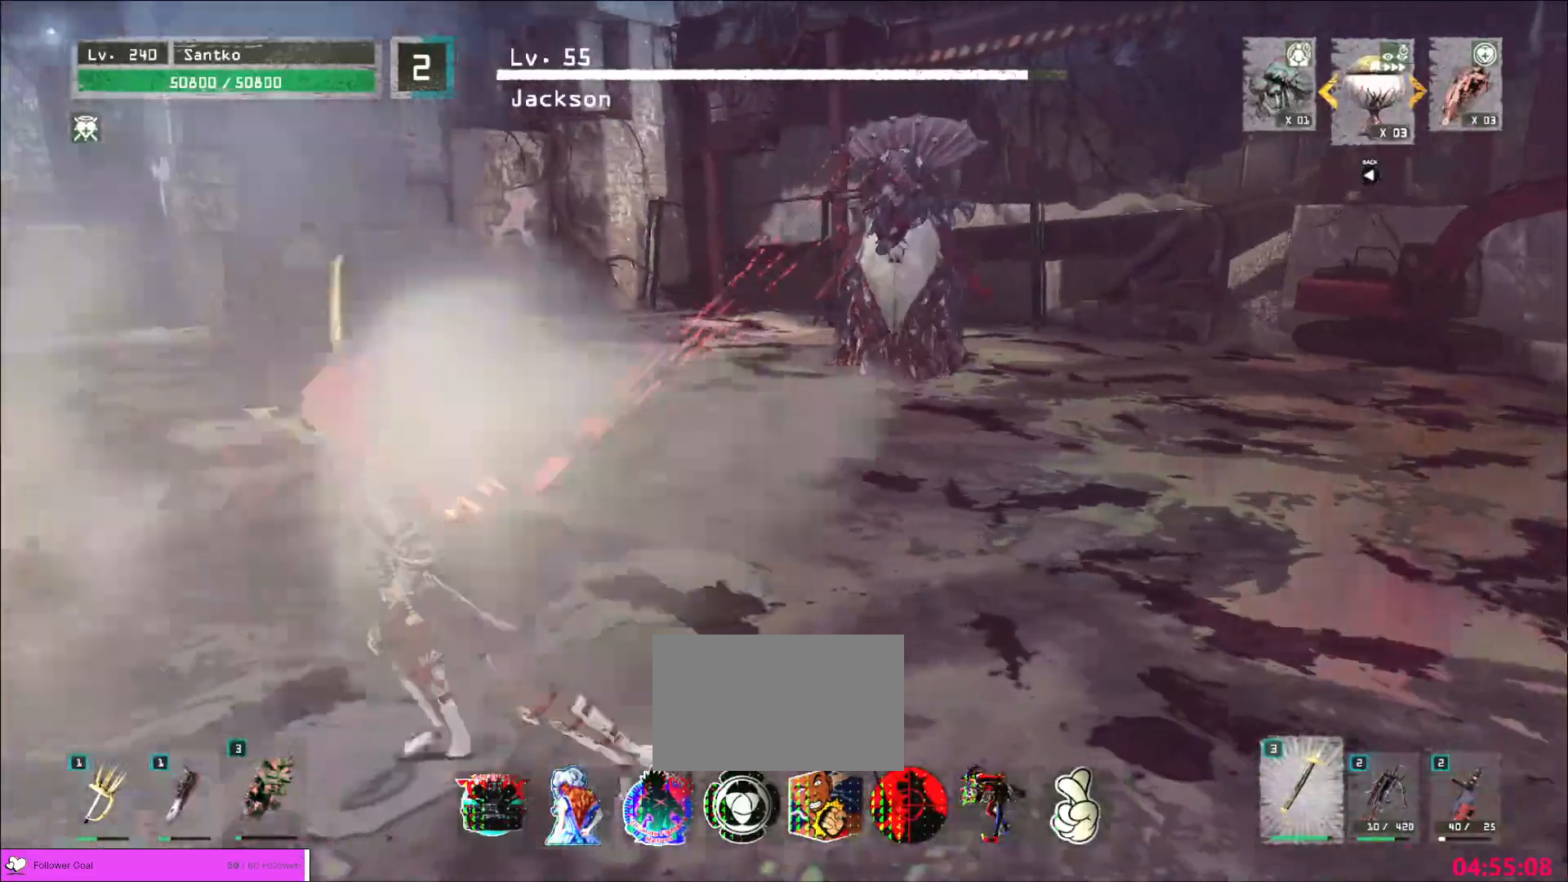
{"keys": ["a", "s"], "mouse": [], "events": [[360, "s", "down"]]}
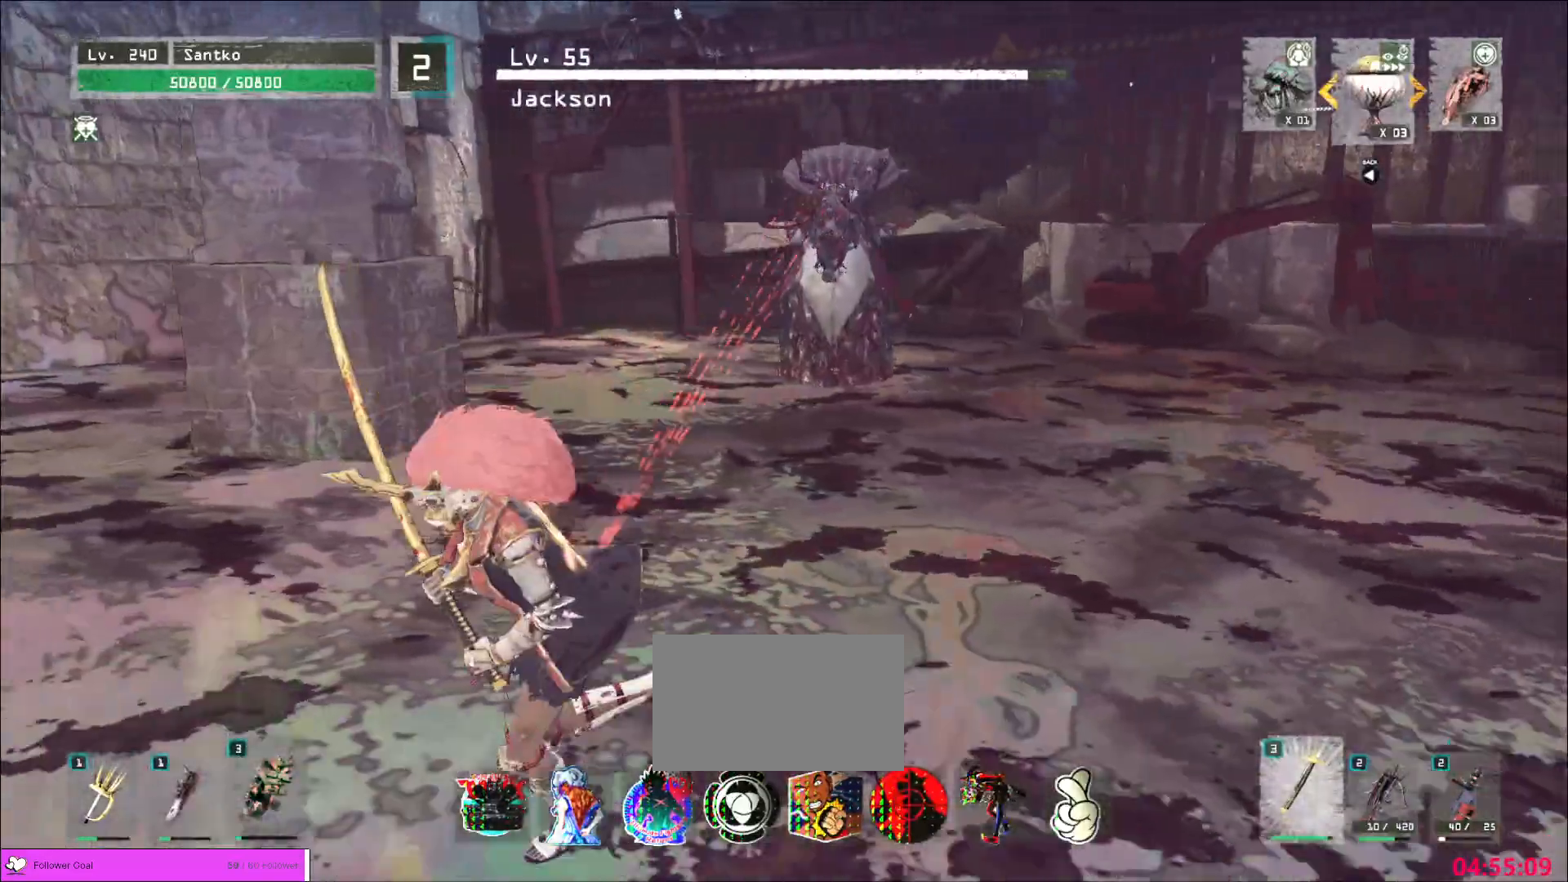
{"keys": ["a", "s"], "mouse": [], "events": [[120, "ctrl", "down"], [160, "s", "up"], [360, "ctrl", "up"], [400, "s", "down"]]}
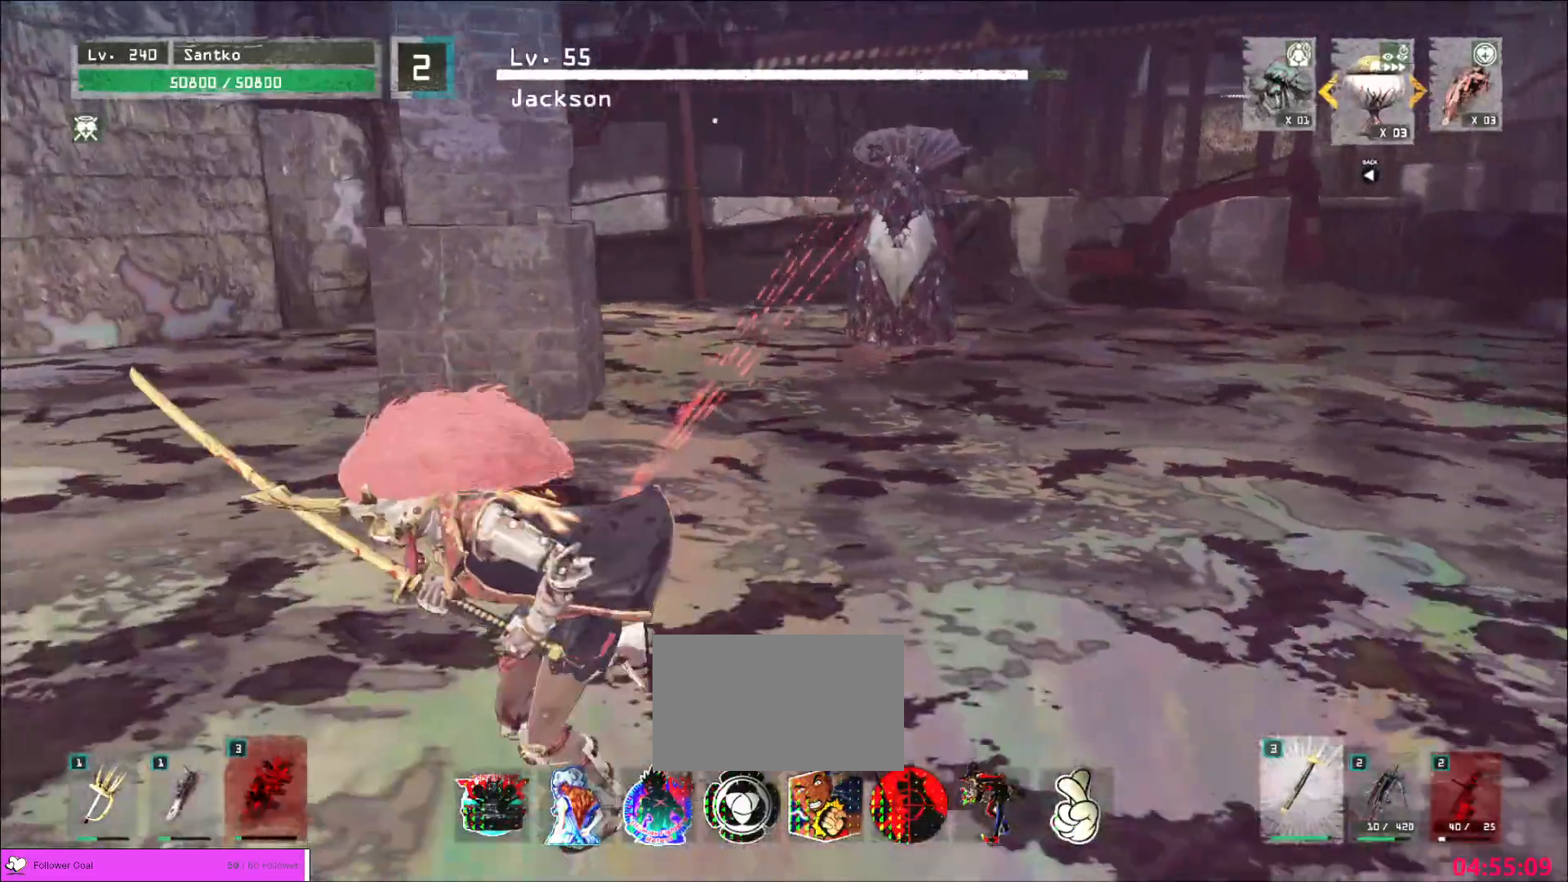
{"keys": ["a"], "mouse": [], "events": [[40, "ctrl", "down"], [80, "s", "up"], [160, "ctrl", "up"], [280, "ctrl", "down"], [440, "ctrl", "up"]]}
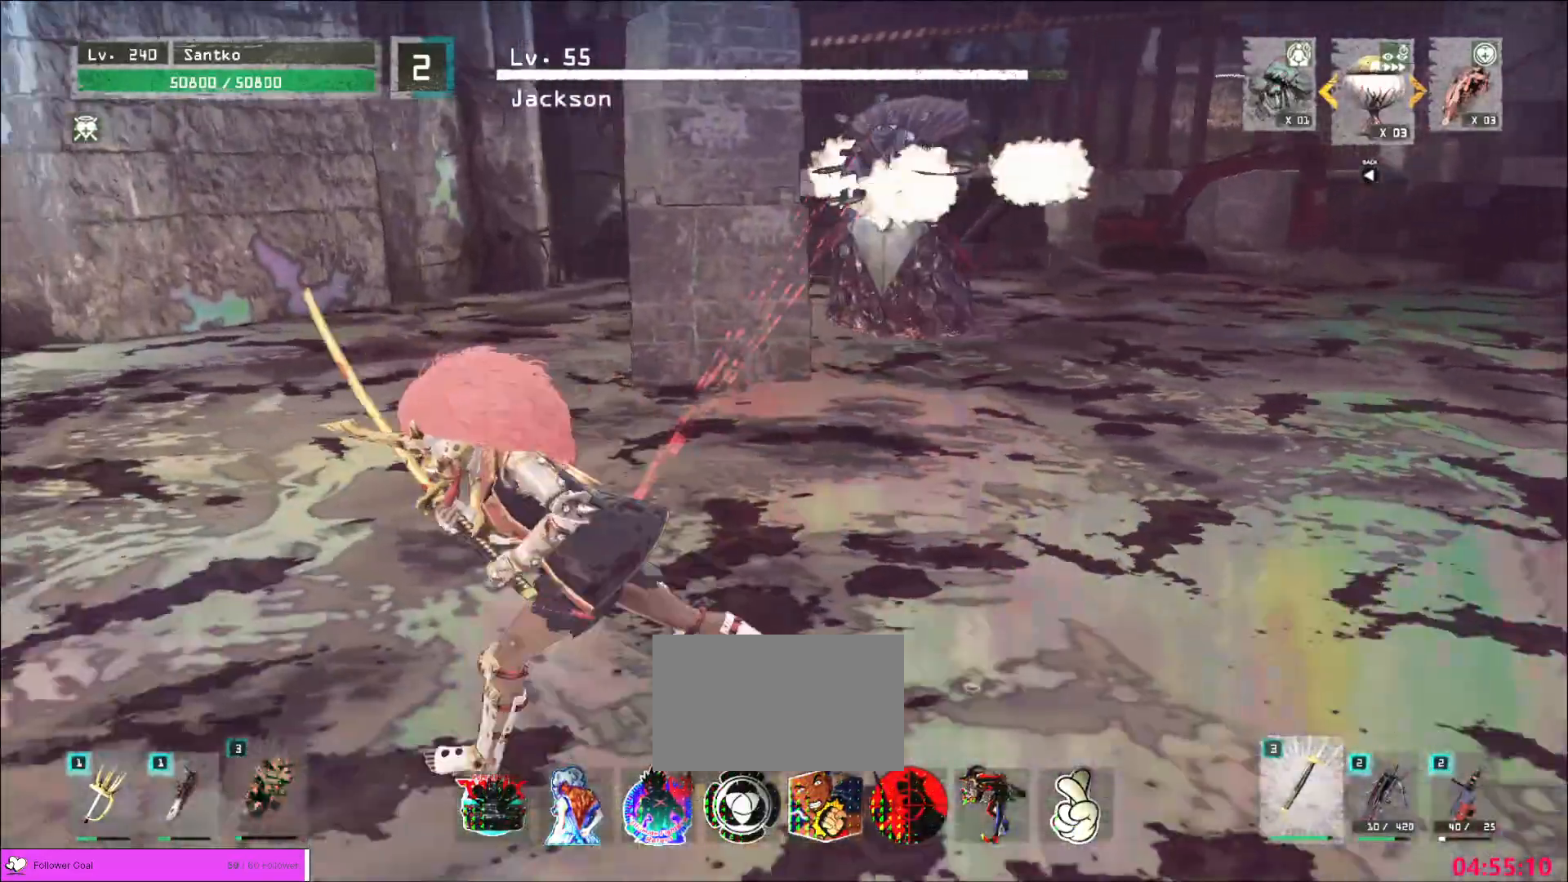
{"keys": ["a", "s"], "mouse": [], "events": [[40, "w", "down"], [120, "ctrl", "down"], [160, "w", "up"], [320, "ctrl", "up"], [360, "s", "down"]]}
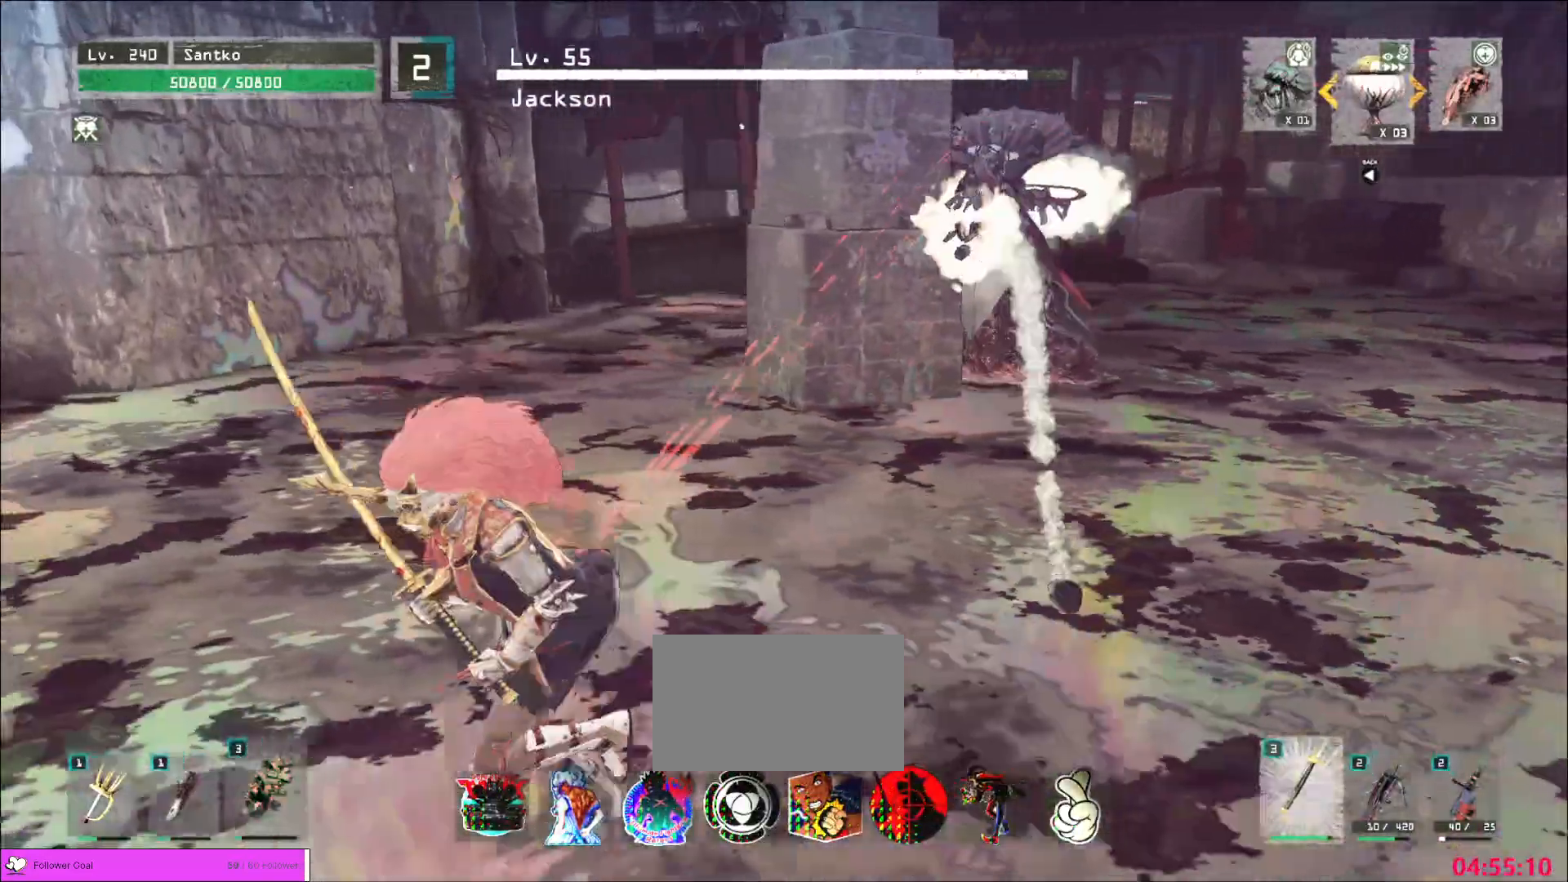
{"keys": ["s"], "mouse": [], "events": [[40, "a", "up"], [80, "ctrl", "down"], [240, "ctrl", "up"]]}
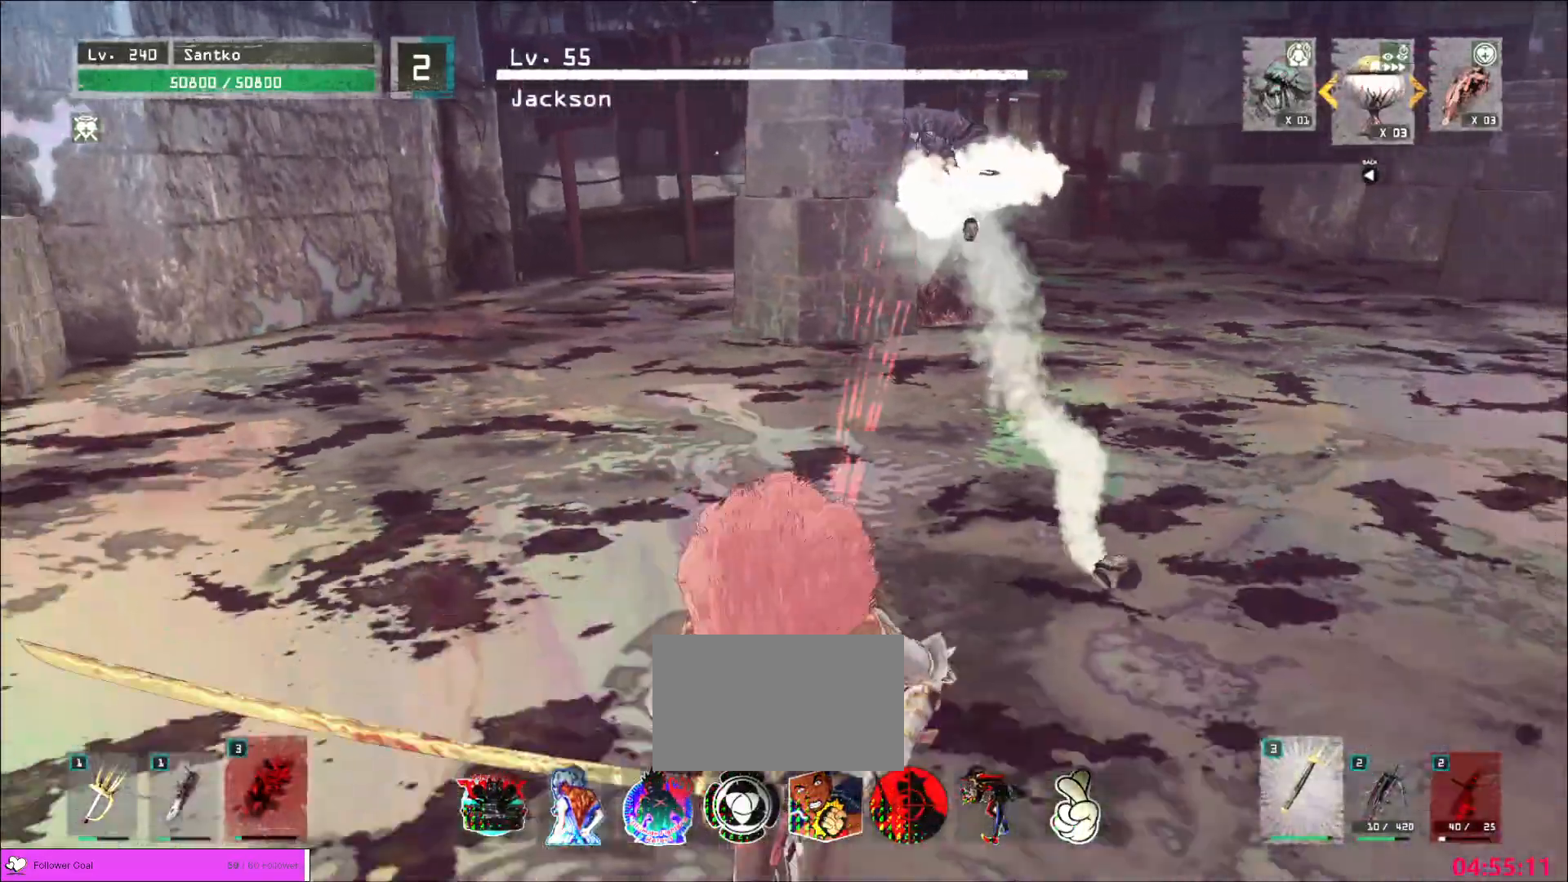
{"keys": ["ctrl", "d"], "mouse": []}
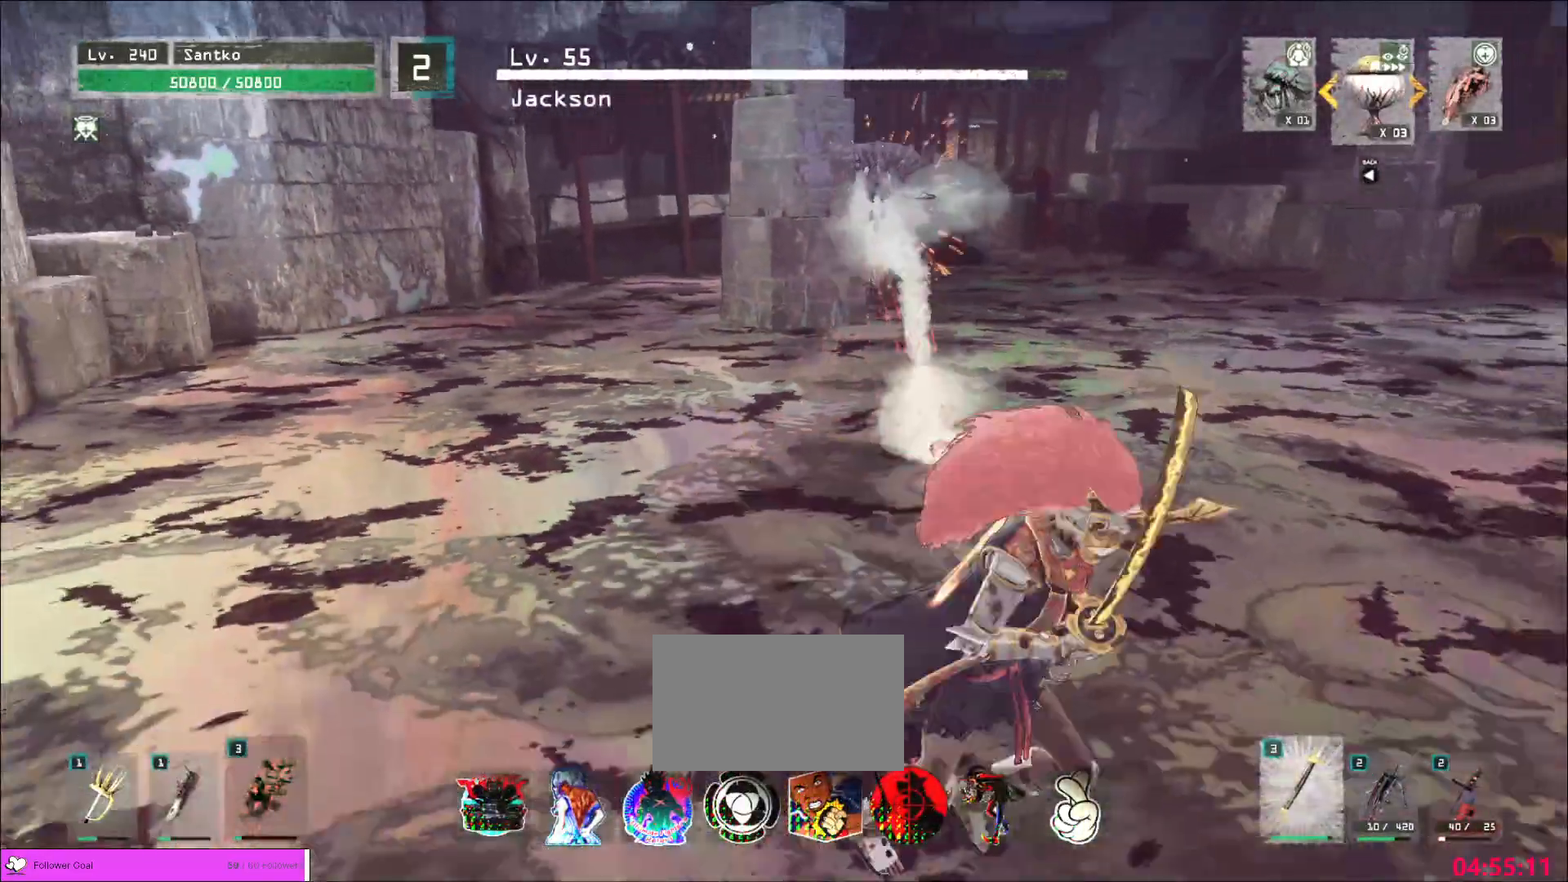
{"keys": ["d"], "mouse": [], "events": [[120, "ctrl", "up"]]}
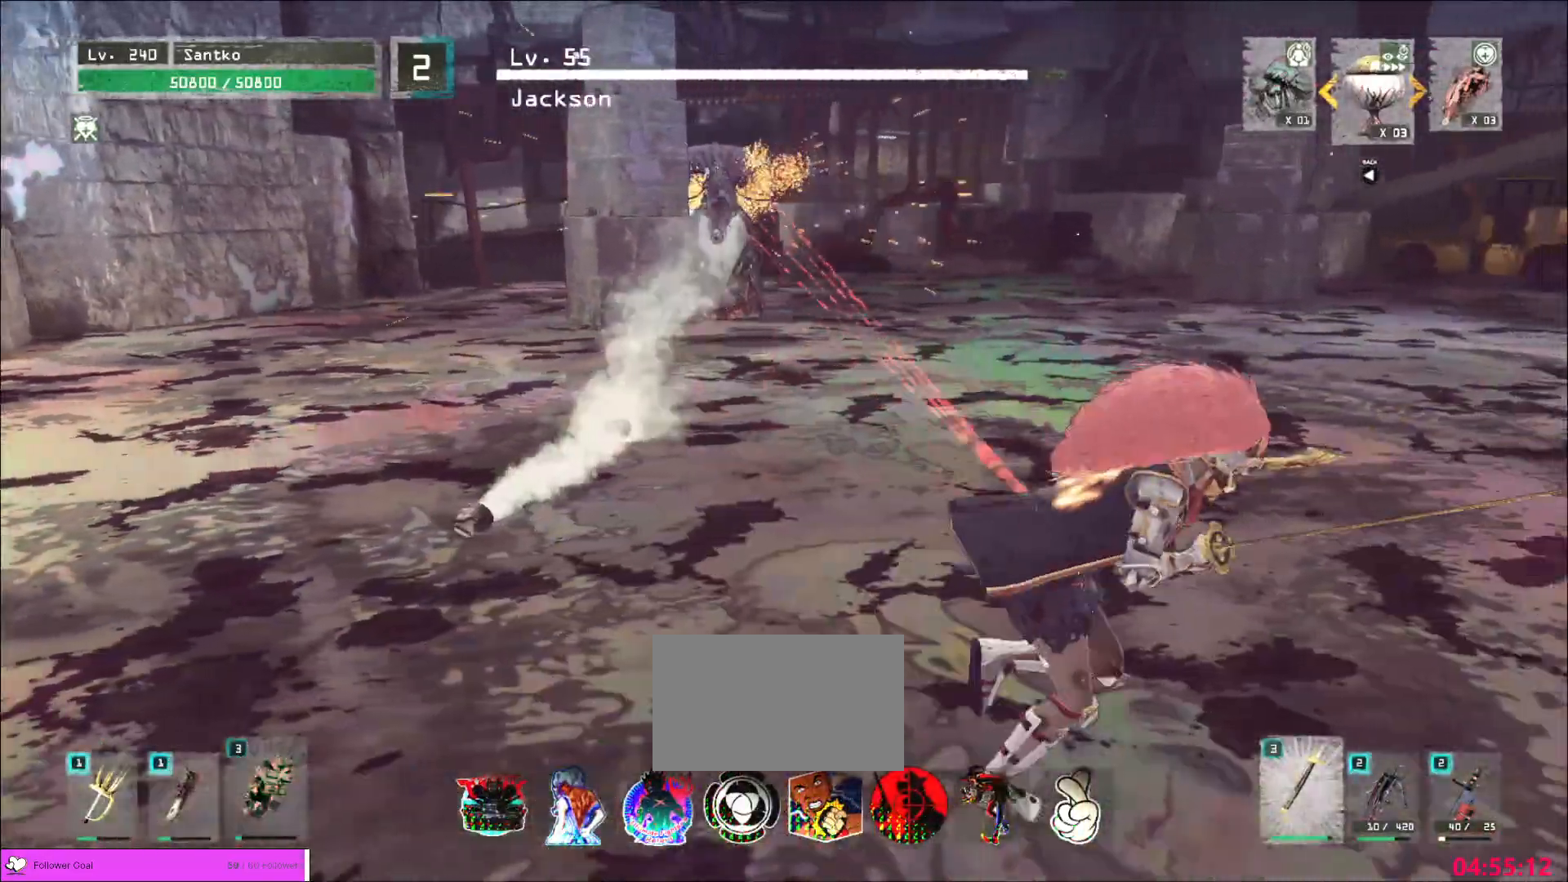
{"keys": ["d", "w"], "mouse": [], "events": [[80, "ctrl", "down"], [80, "w", "down"], [200, "ctrl", "up"], [360, "ctrl", "down"], [440, "ctrl", "up"]]}
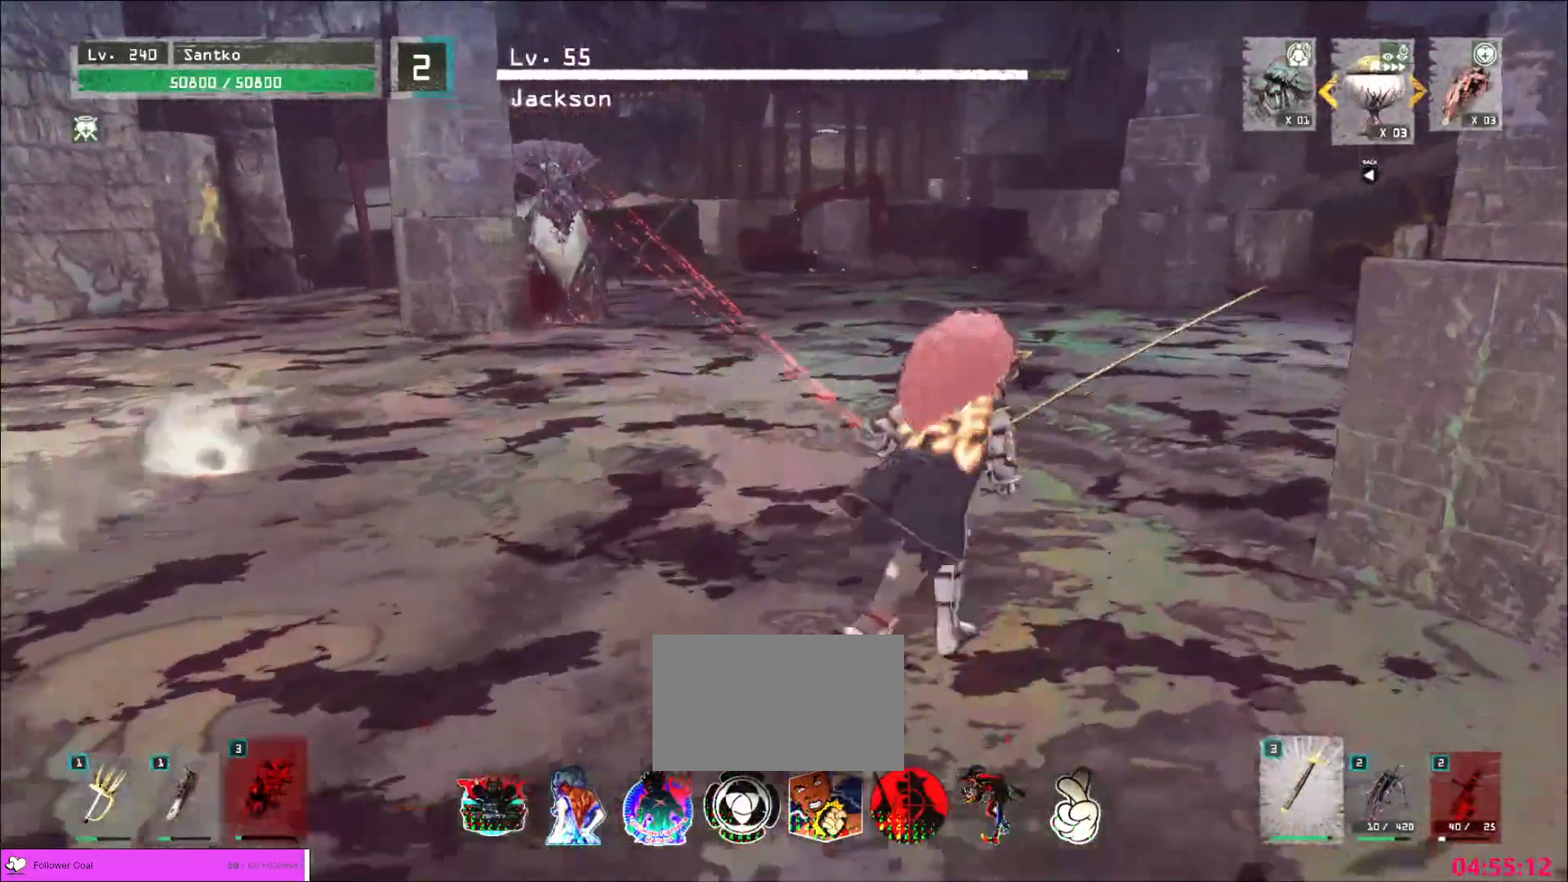
{"keys": ["d", "w"], "mouse": [], "events": []}
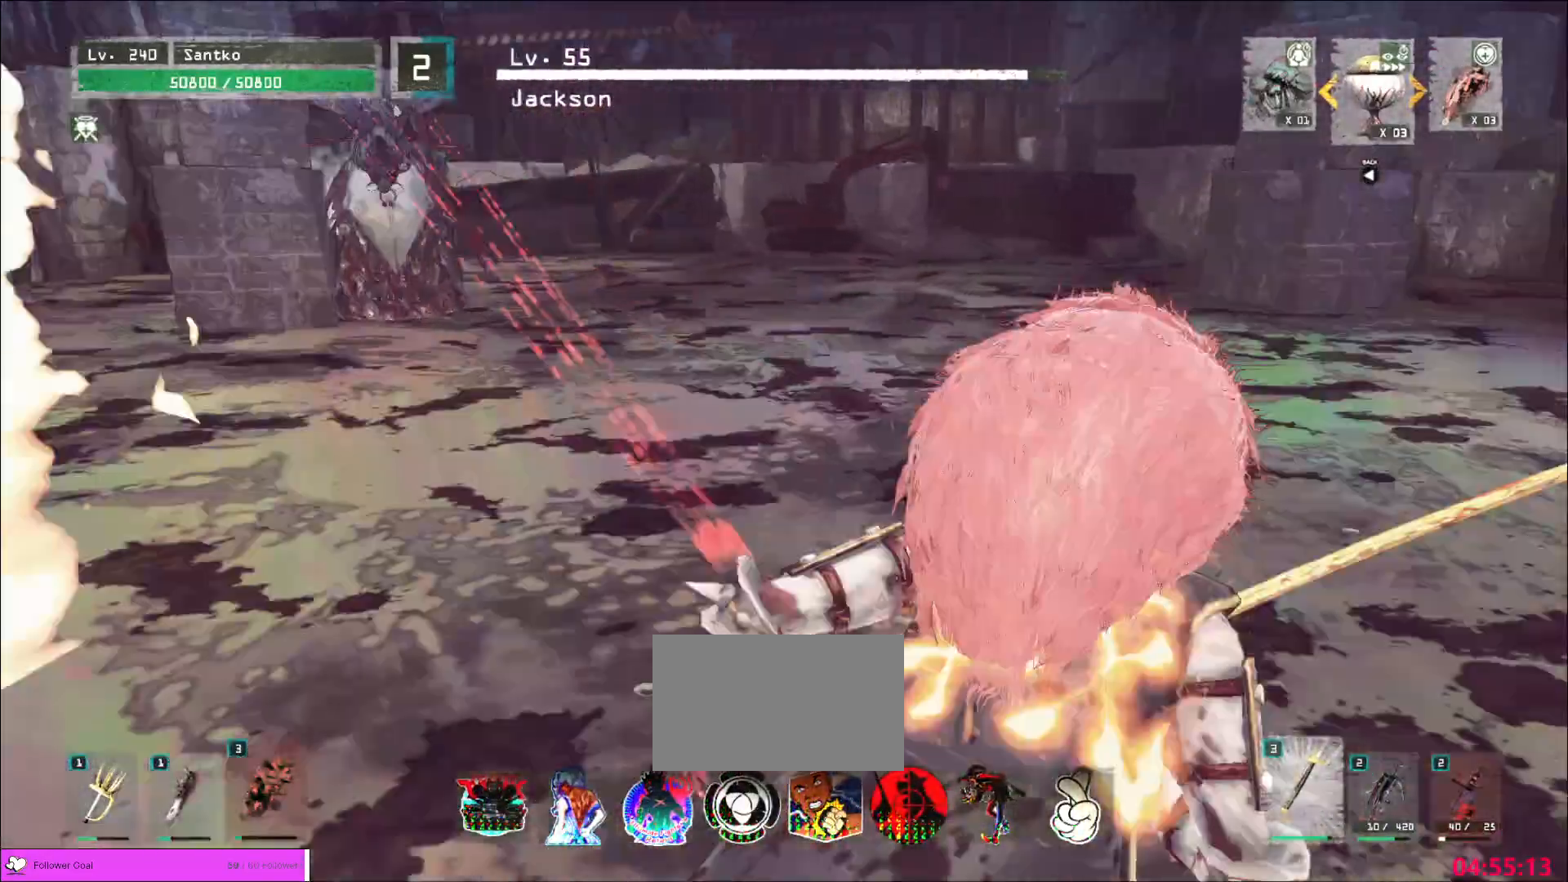
{"keys": ["d", "w"], "mouse": [], "events": []}
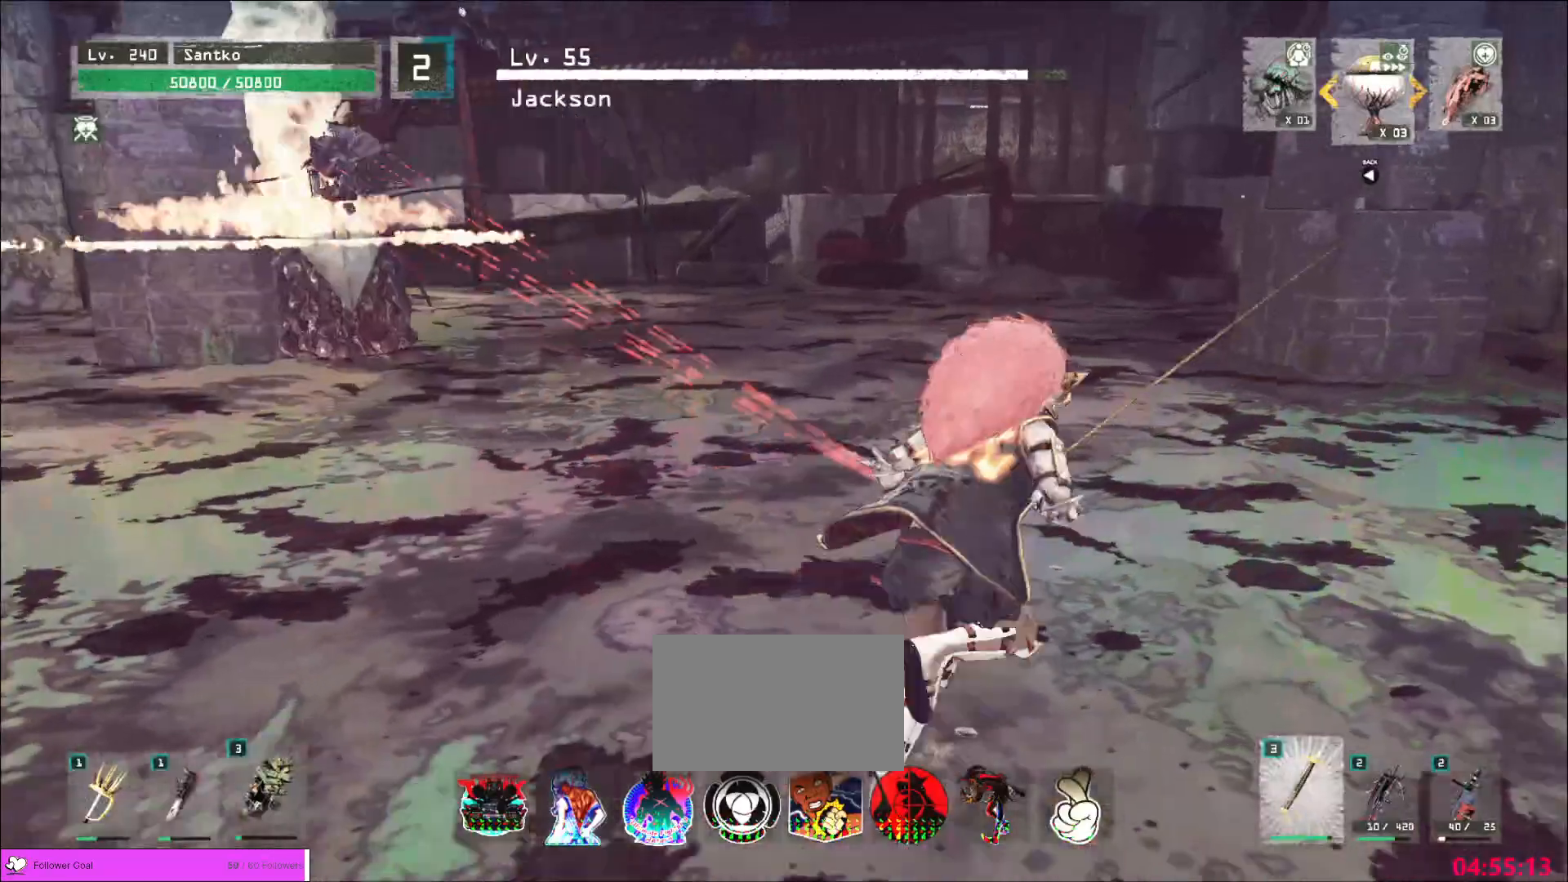
{"keys": ["d", "w"], "mouse": [], "events": []}
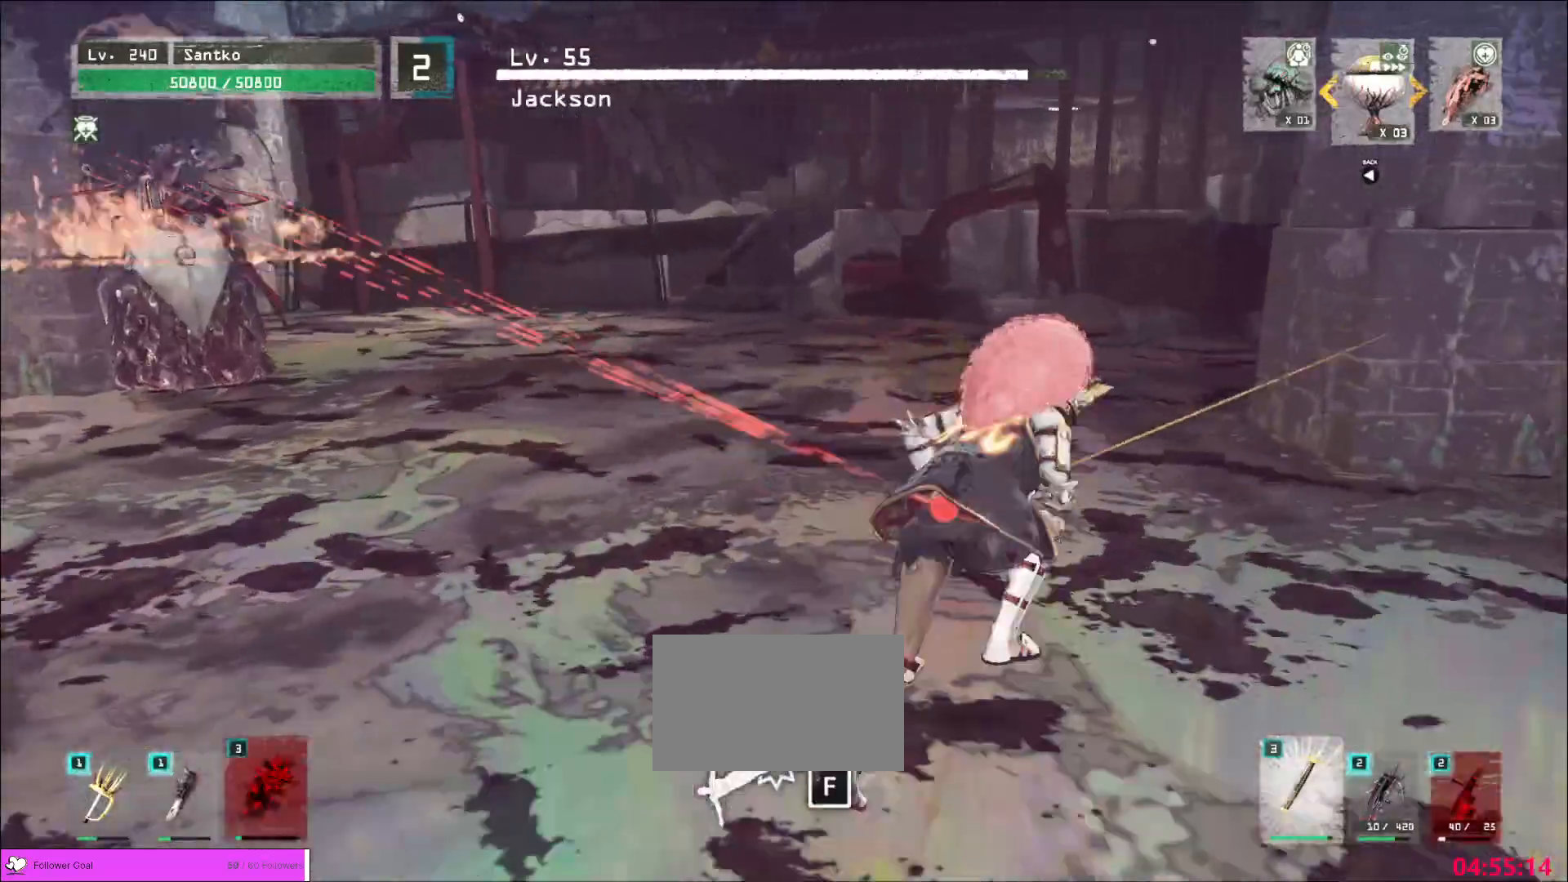
{"keys": ["d"], "mouse": [], "events": [[160, "w", "up"]]}
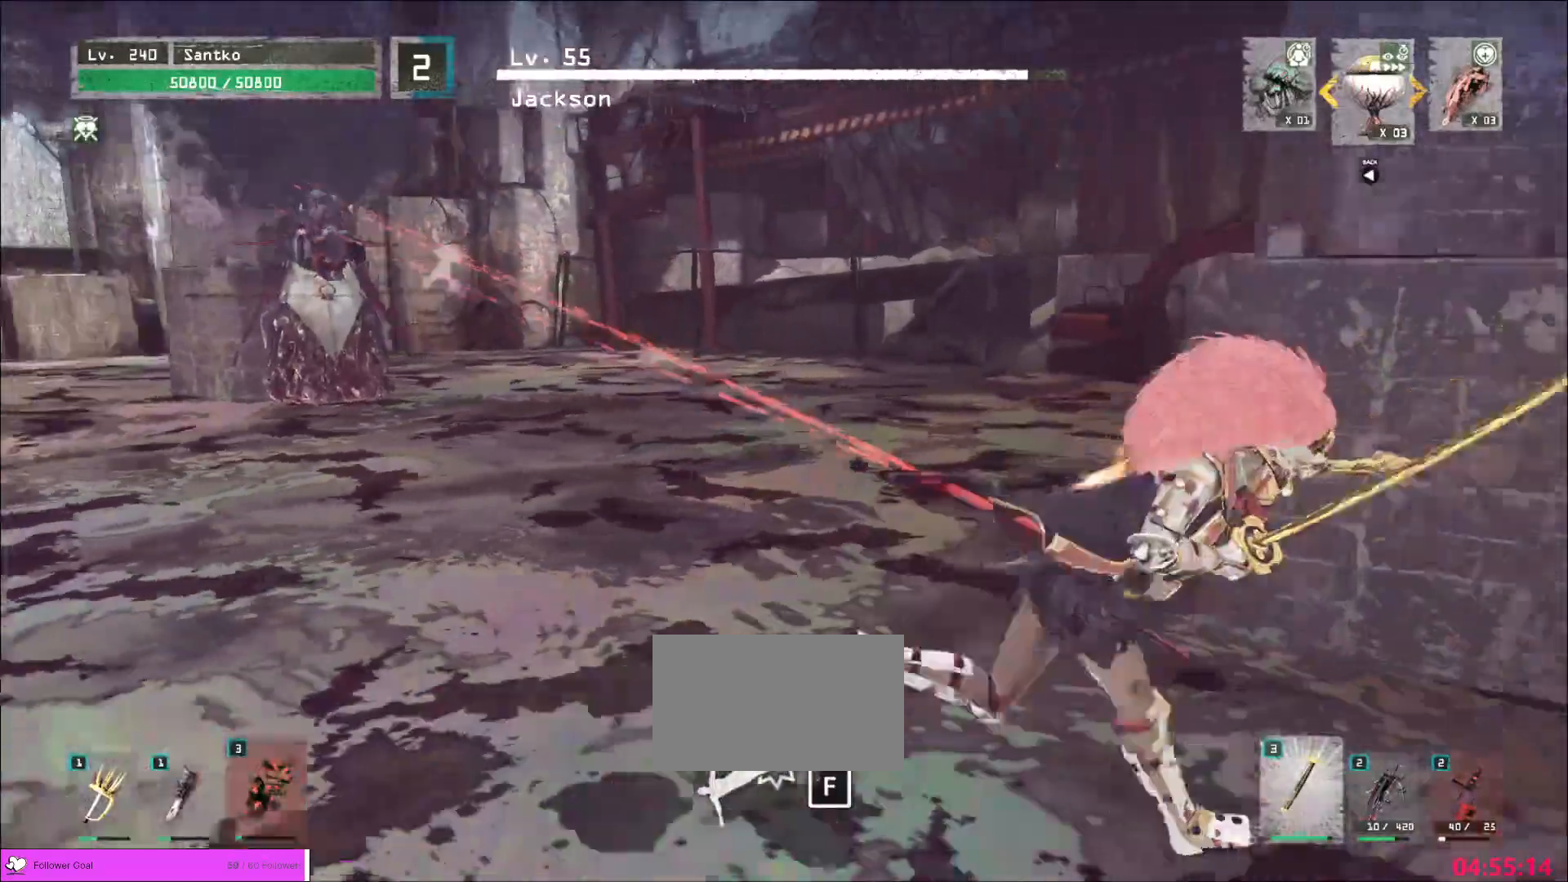
{"keys": ["ctrl", "d"], "mouse": [], "events": [[40, "s", "down"], [200, "s", "up"], [480, "ctrl", "down"]]}
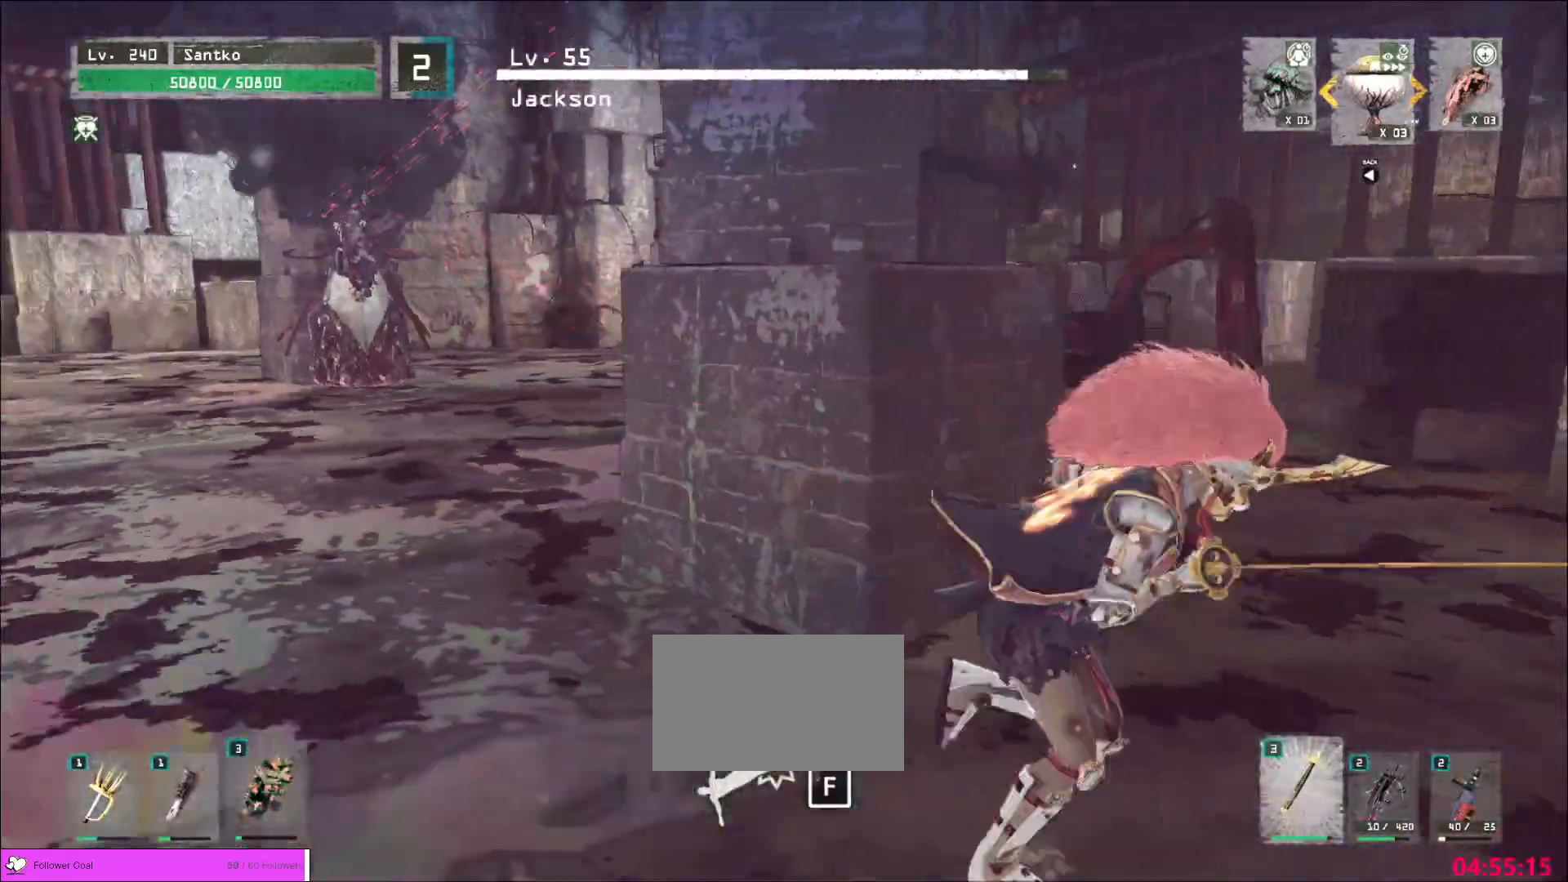
{"keys": ["a", "ctrl", "s"], "mouse": [], "events": [[120, "ctrl", "up"], [200, "d", "up"], [200, "s", "down"], [360, "a", "down"], [520, "ctrl", "down"]]}
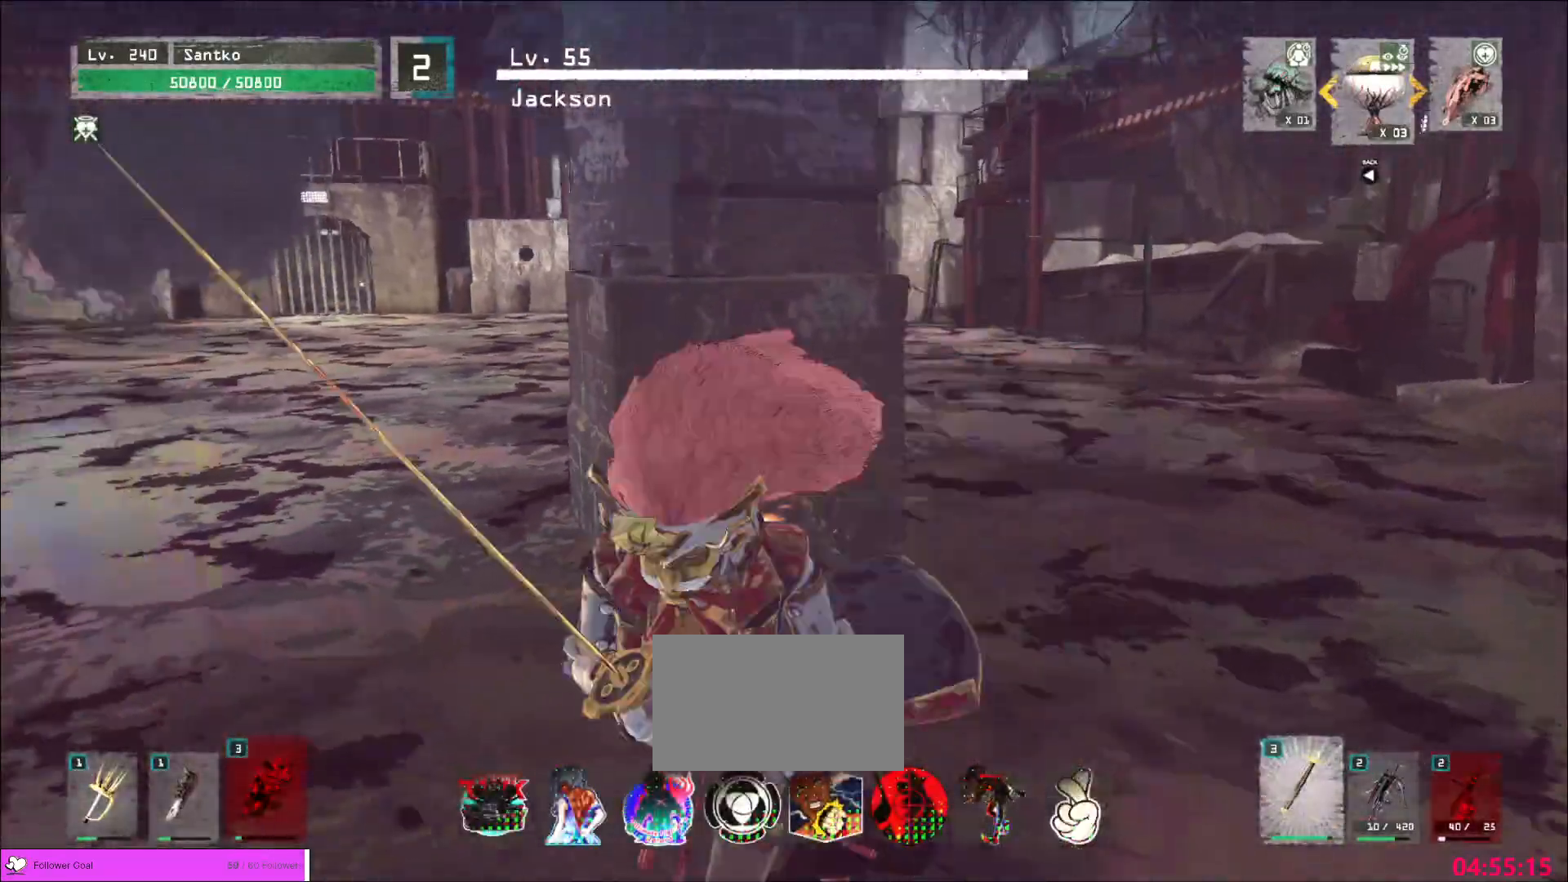
{"keys": ["a"], "mouse": [], "events": [[120, "ctrl", "up"], [120, "s", "up"], [200, "ctrl", "down"], [440, "ctrl", "up"]]}
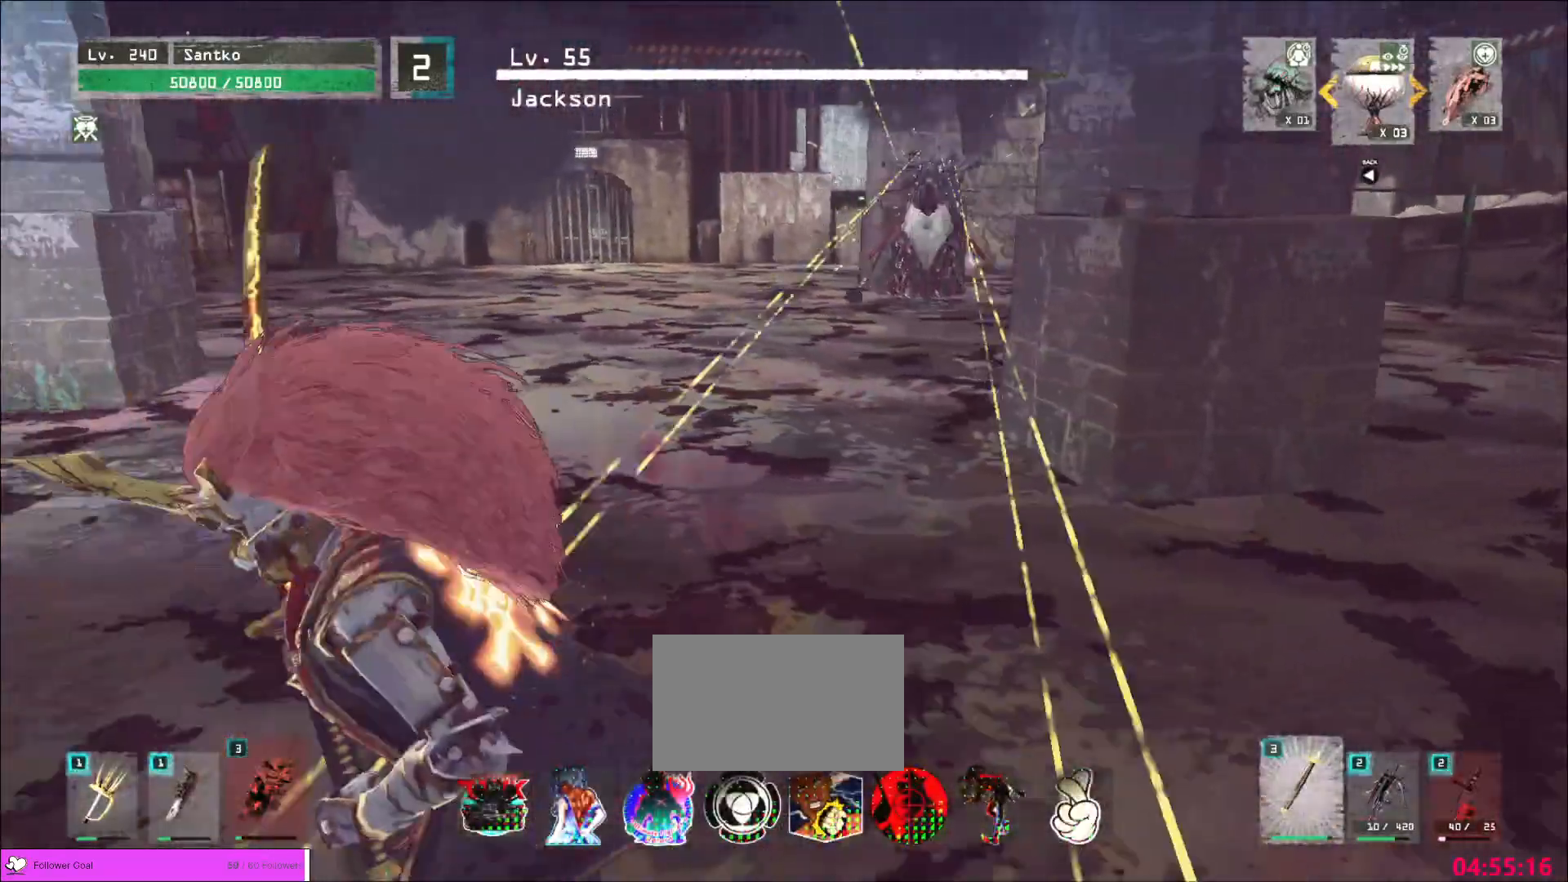
{"keys": ["a", "w"], "mouse": [], "events": [[40, "ctrl", "down"], [200, "ctrl", "up"], [520, "w", "down"]]}
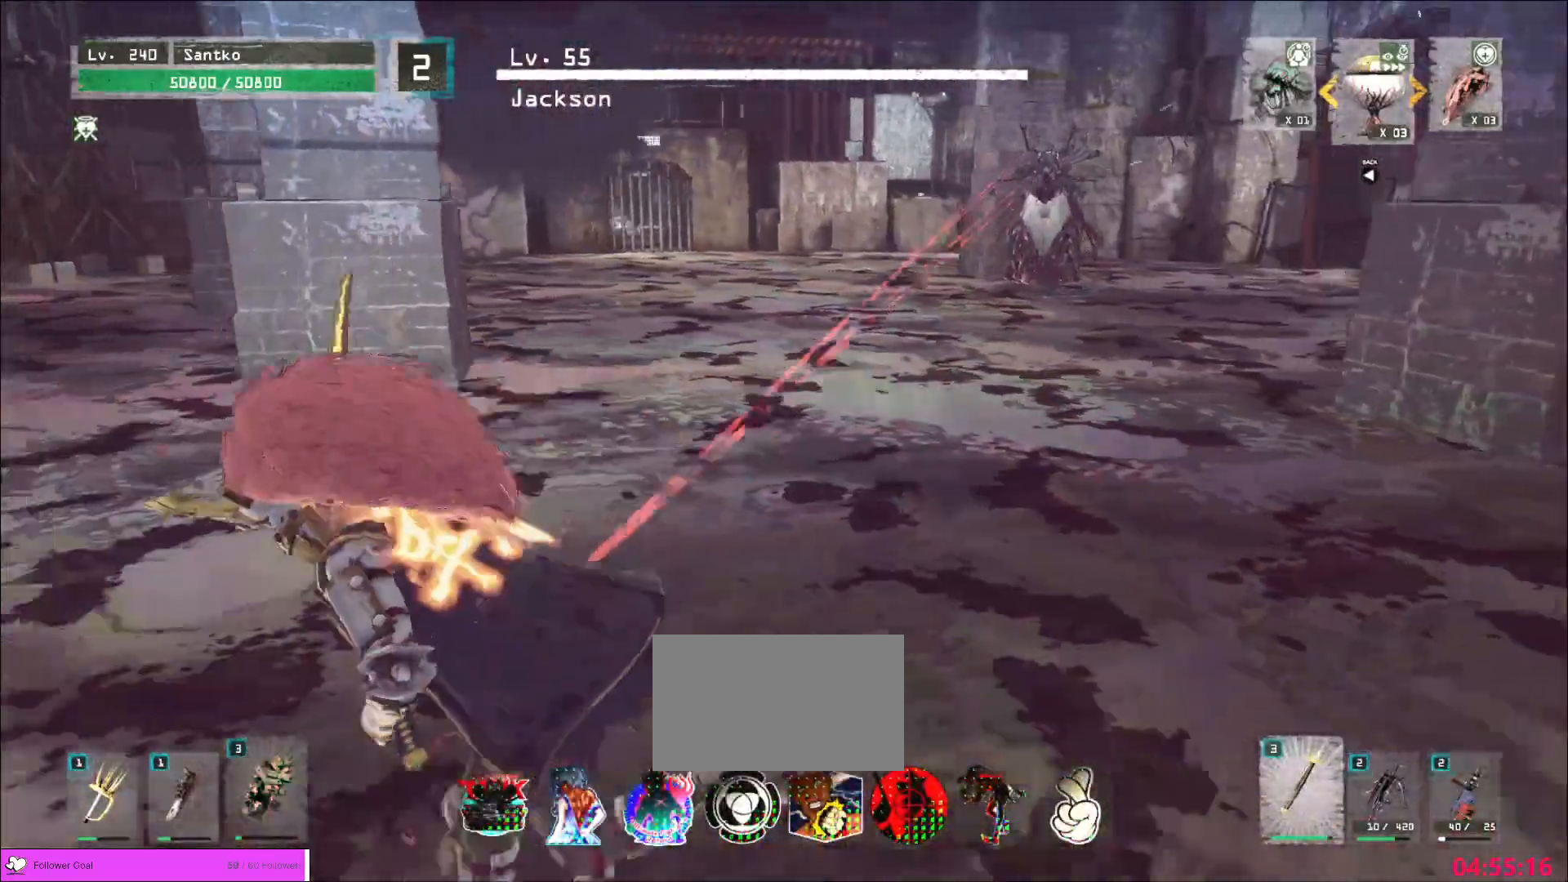
{"keys": ["a"], "mouse": [], "events": [[80, "ctrl", "down"], [200, "ctrl", "up"], [480, "w", "up"]]}
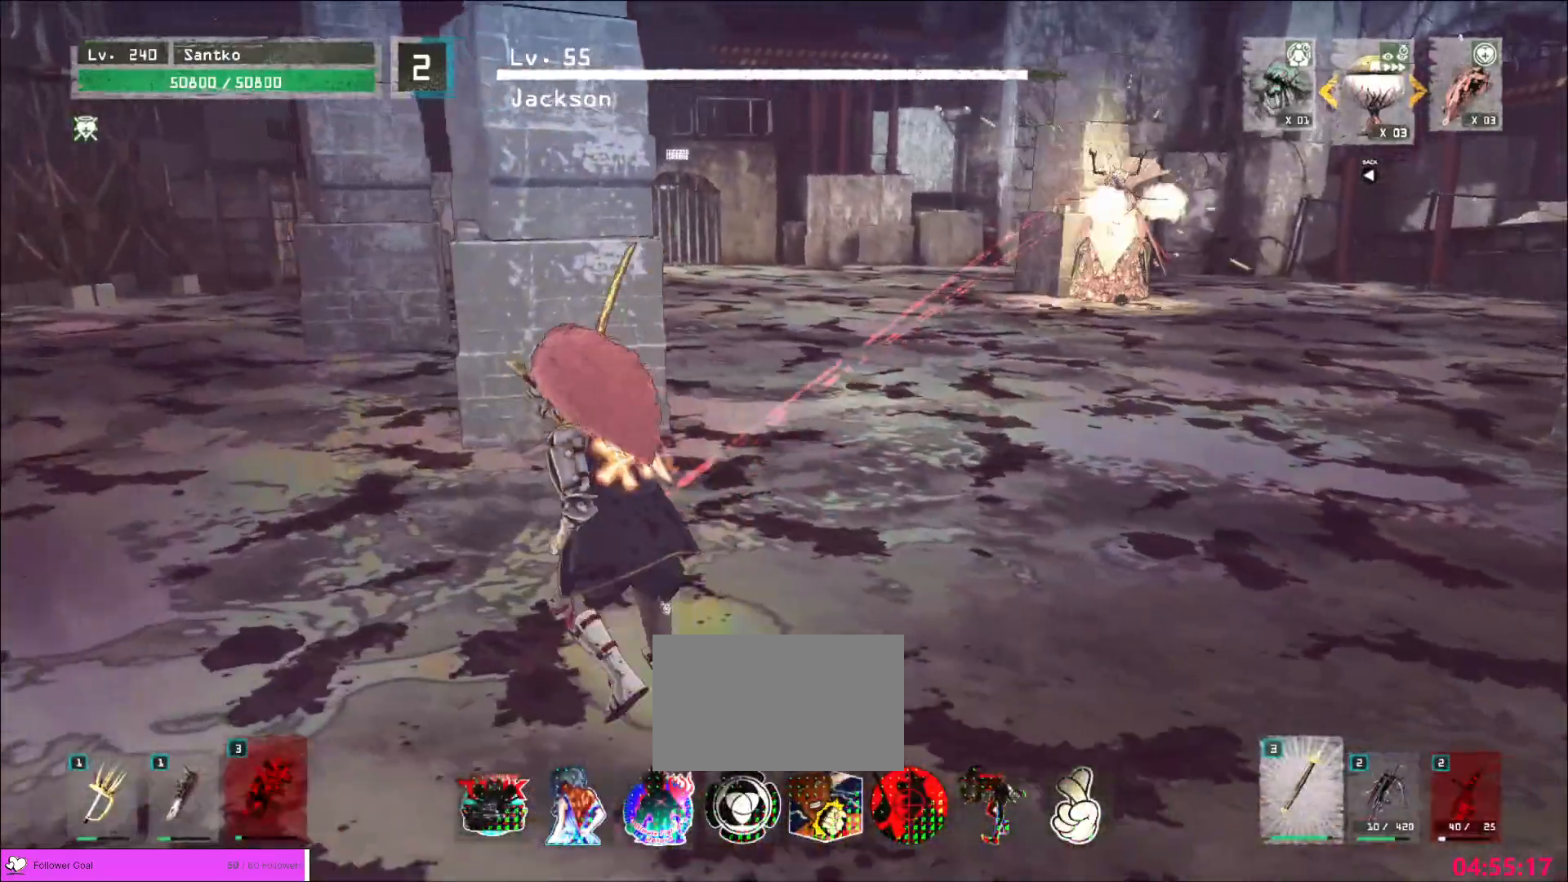
{"keys": ["a", "ctrl"], "mouse": [], "events": [[480, "ctrl", "down"]]}
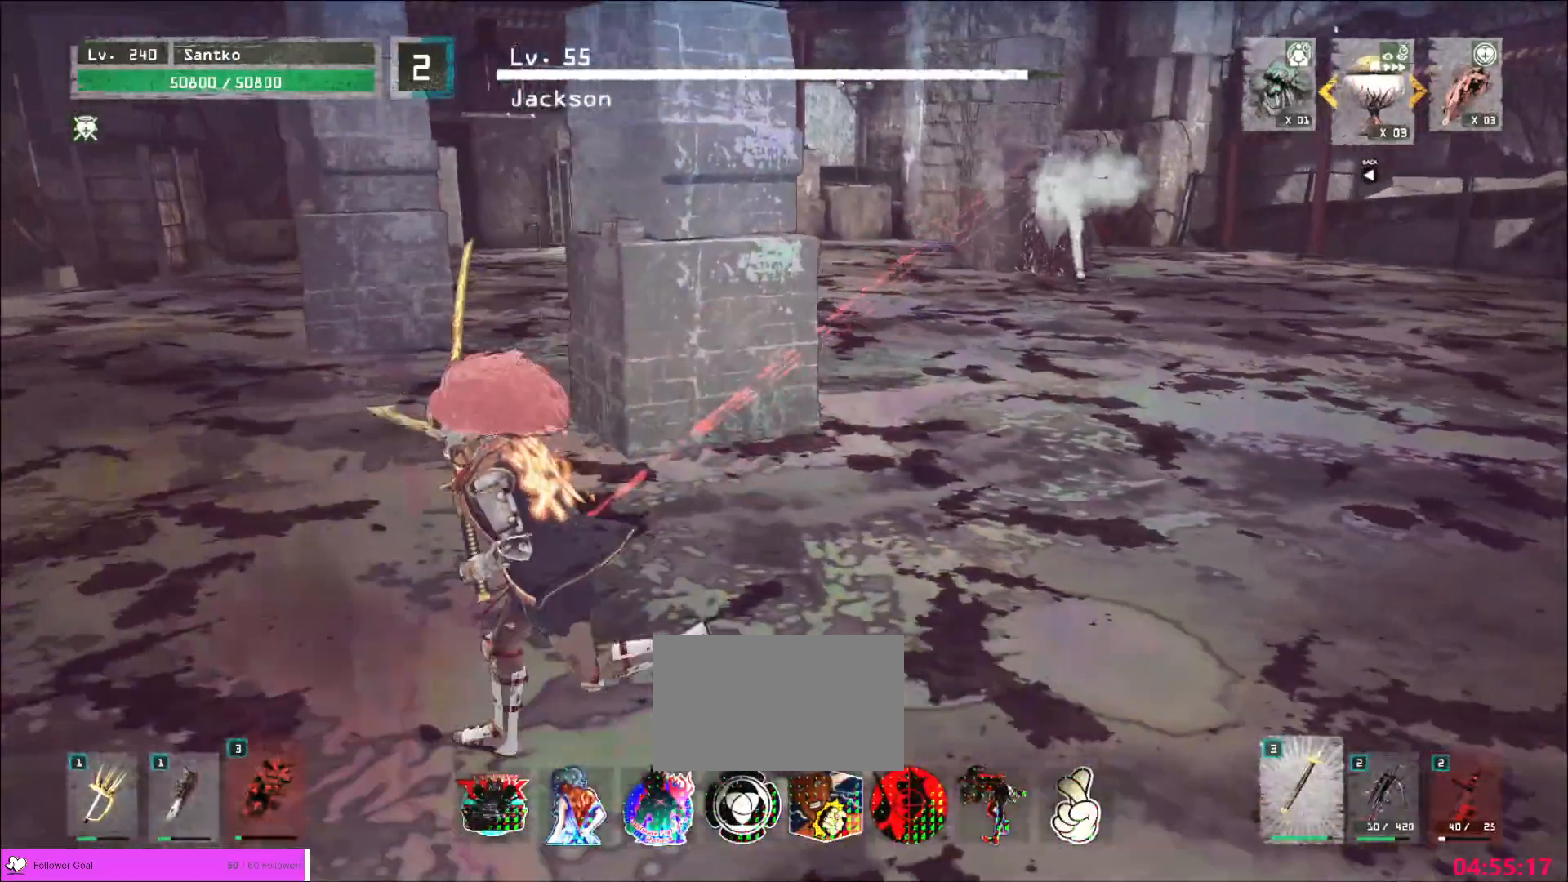
{"keys": ["a"], "mouse": [], "events": [[80, "ctrl", "up"], [200, "ctrl", "down"], [280, "w", "down"], [360, "ctrl", "up"], [480, "w", "up"]]}
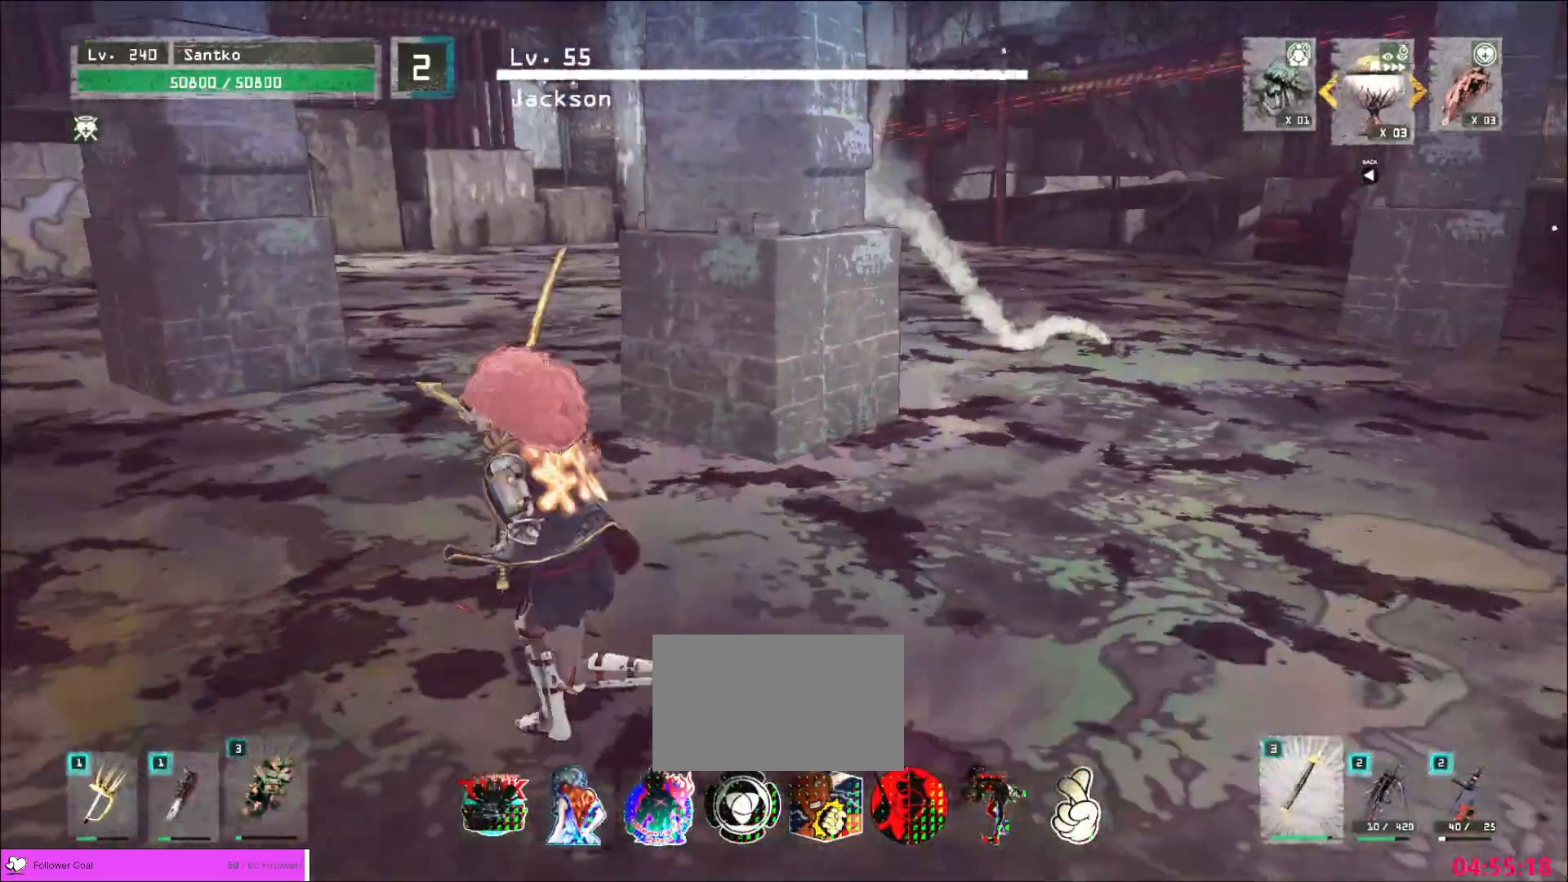
{"keys": ["a"], "mouse": [], "events": [[80, "ctrl", "down"], [200, "ctrl", "up"], [360, "ctrl", "down"], [400, "w", "down"], [520, "ctrl", "up"], [520, "w", "up"]]}
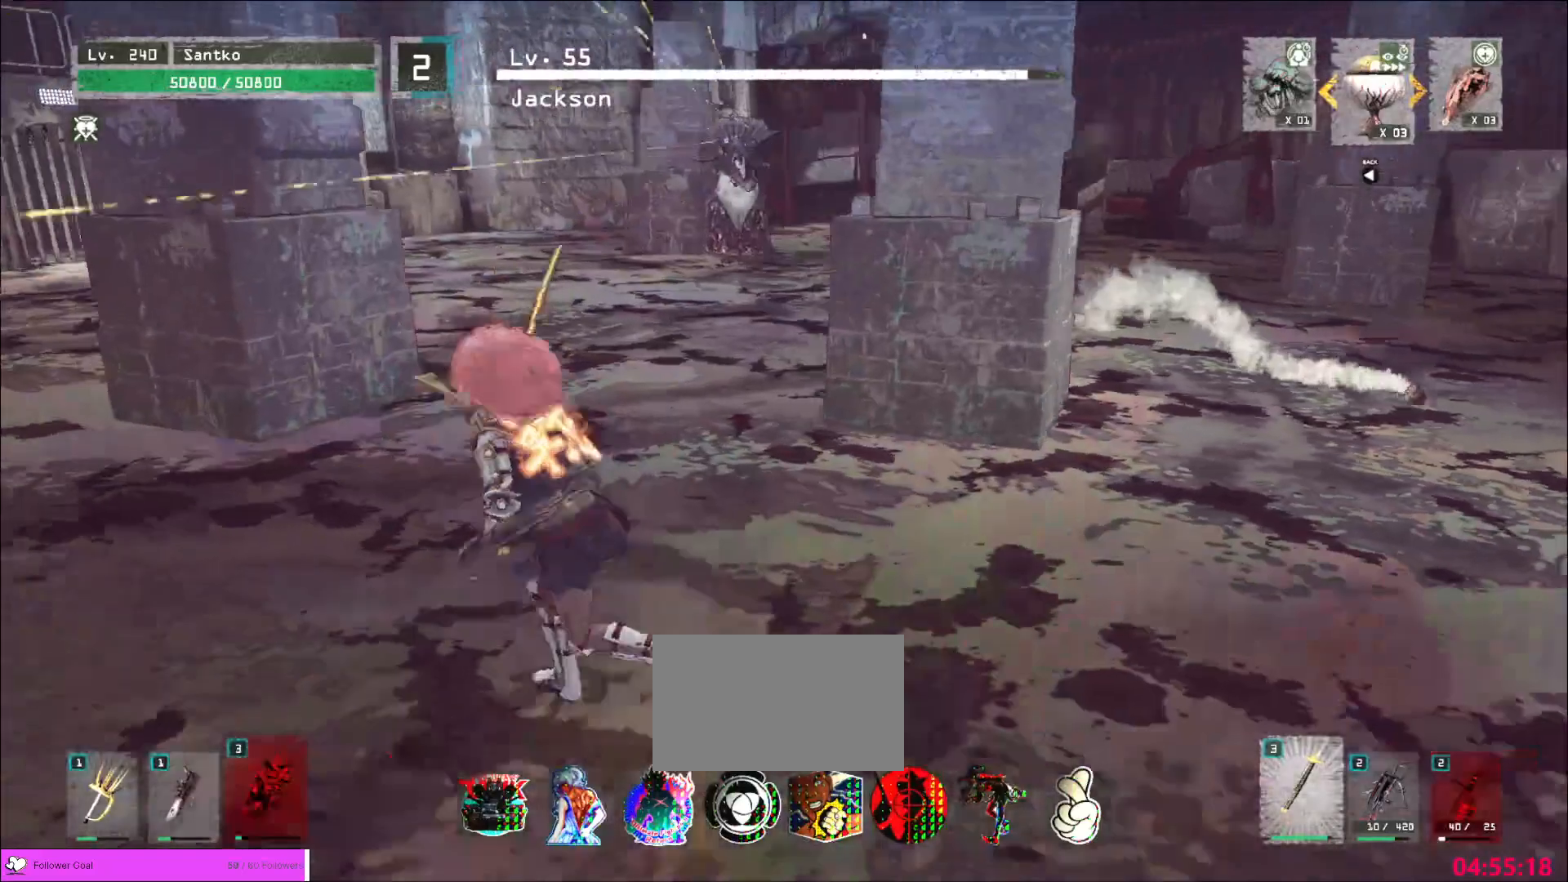
{"keys": ["a", "ctrl"], "mouse": [], "events": [[120, "ctrl", "down"], [200, "ctrl", "up"], [400, "ctrl", "down"]]}
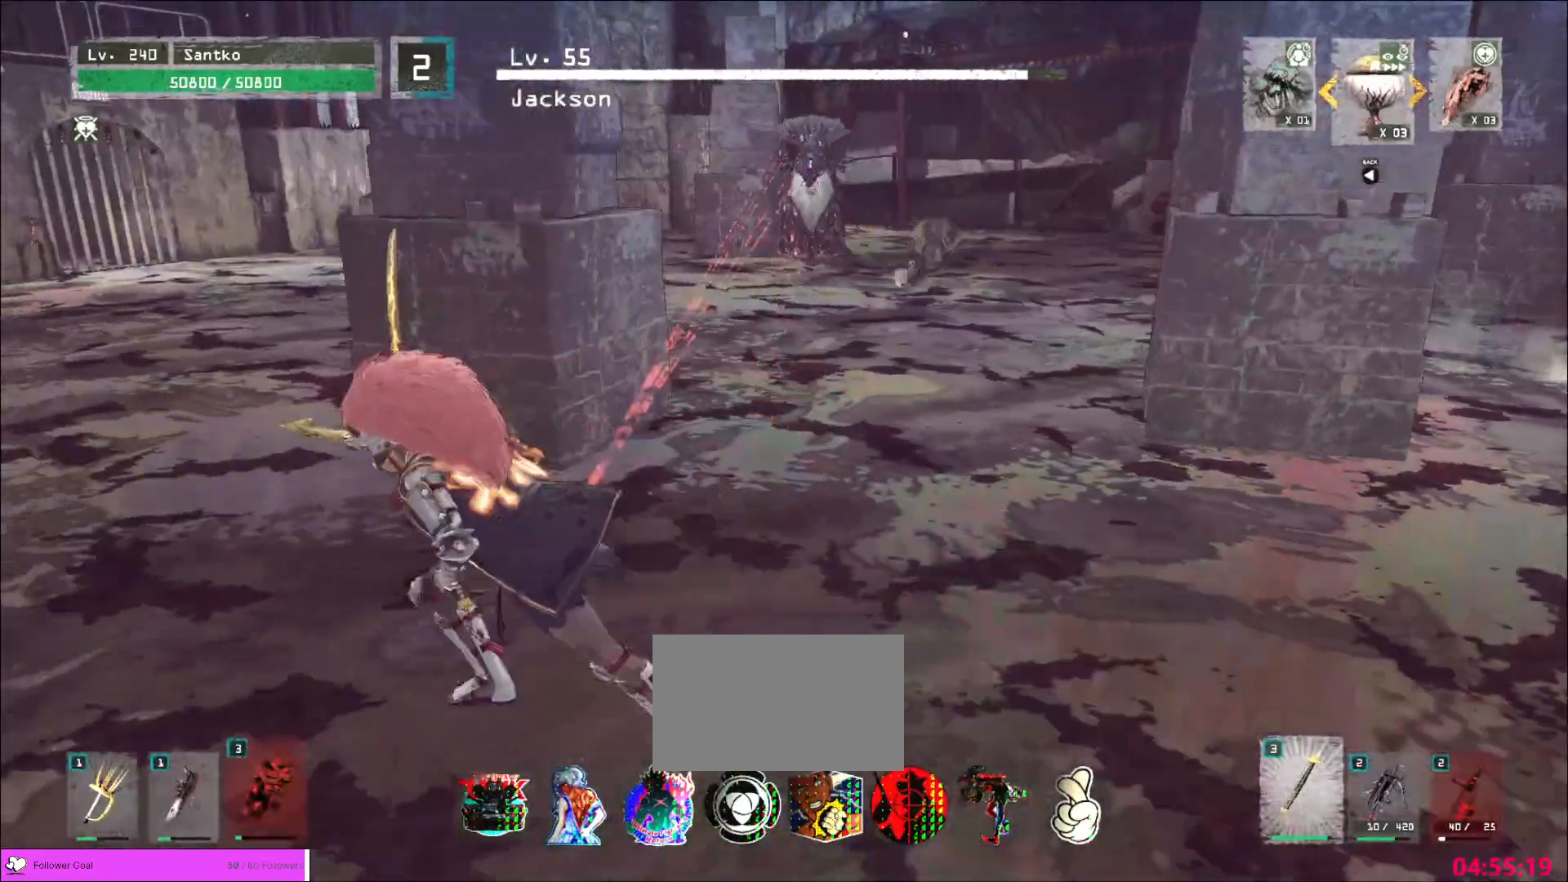
{"keys": ["a", "w"], "mouse": [], "events": [[40, "w", "down"], [120, "ctrl", "up"], [240, "ctrl", "down"], [440, "ctrl", "up"]]}
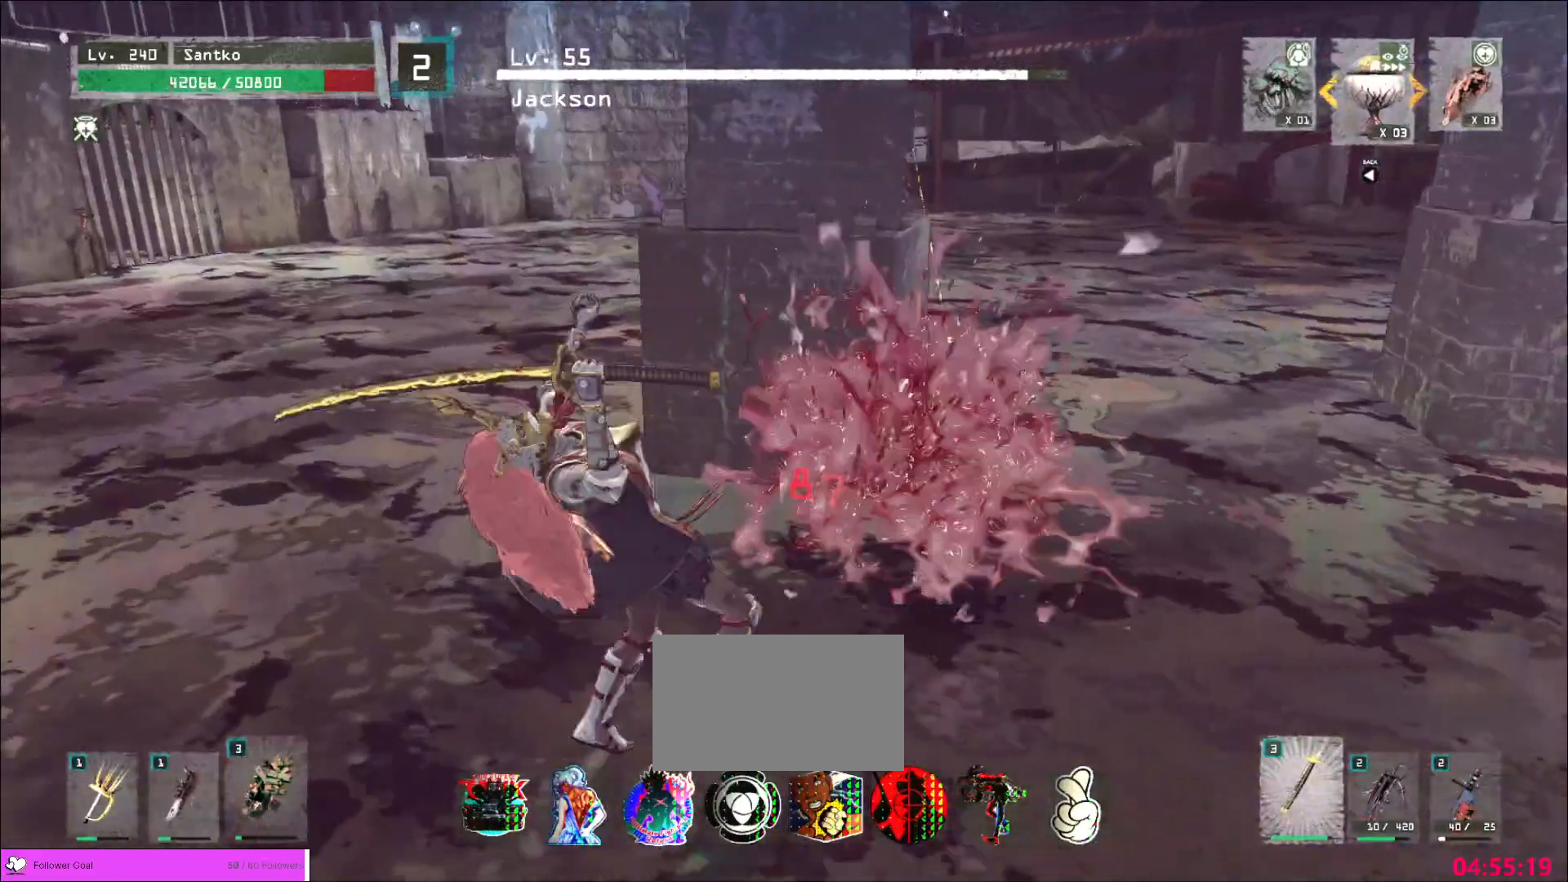
{"keys": [], "mouse": [], "events": [[80, "a", "up"], [240, "w", "up"]]}
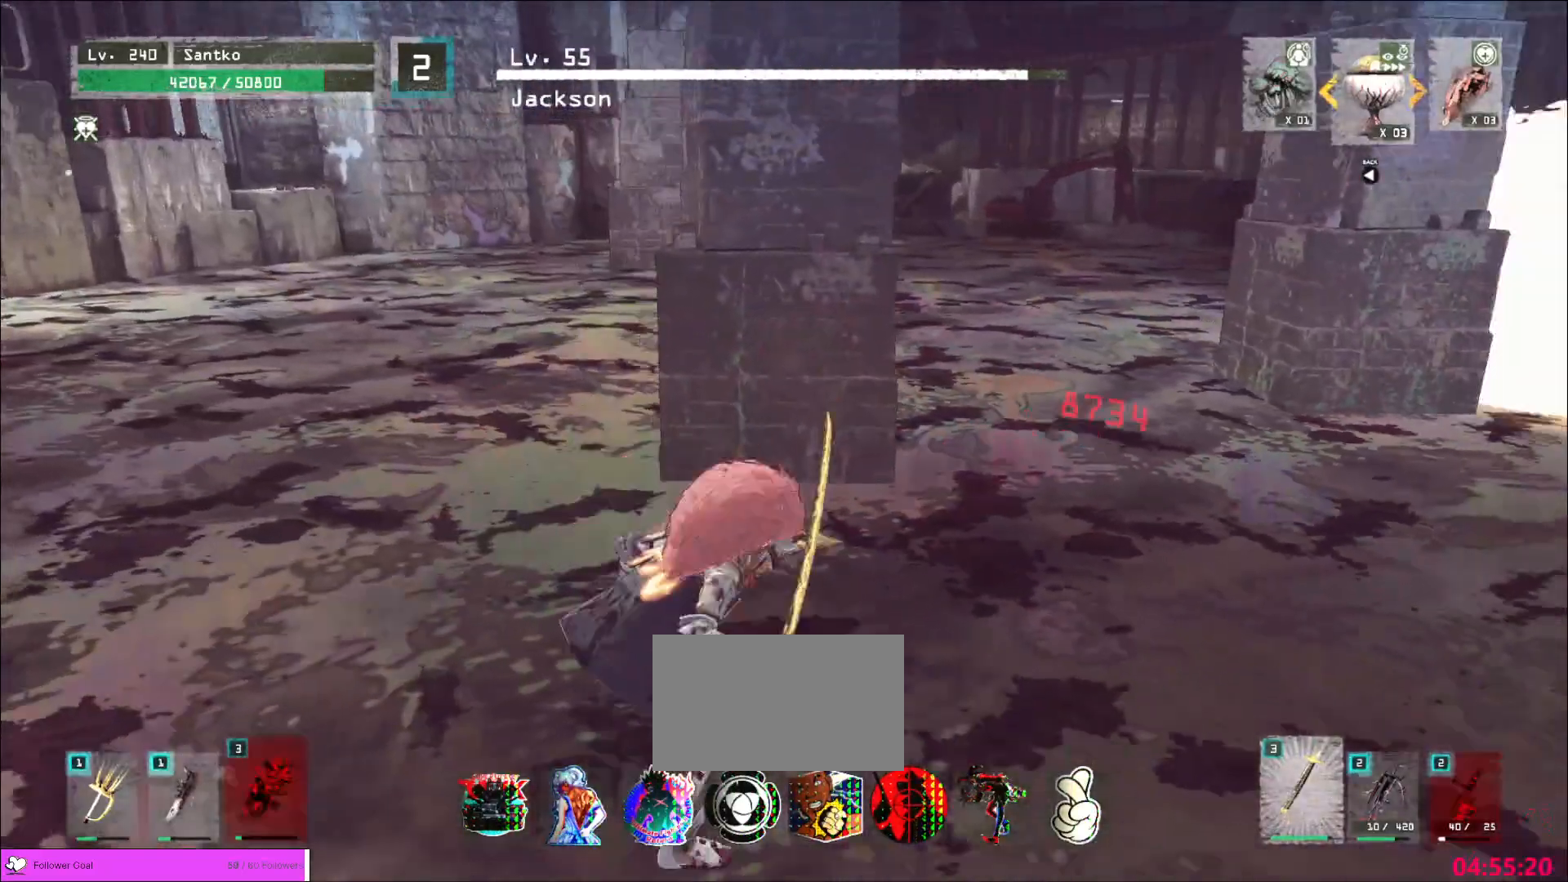
{"keys": ["a", "w"], "mouse": [], "events": [[40, "w", "down"], [160, "d", "down"], [400, "mouse_right", "down"], [440, "mouse_right", "up"], [480, "a", "down"], [520, "d", "up"]]}
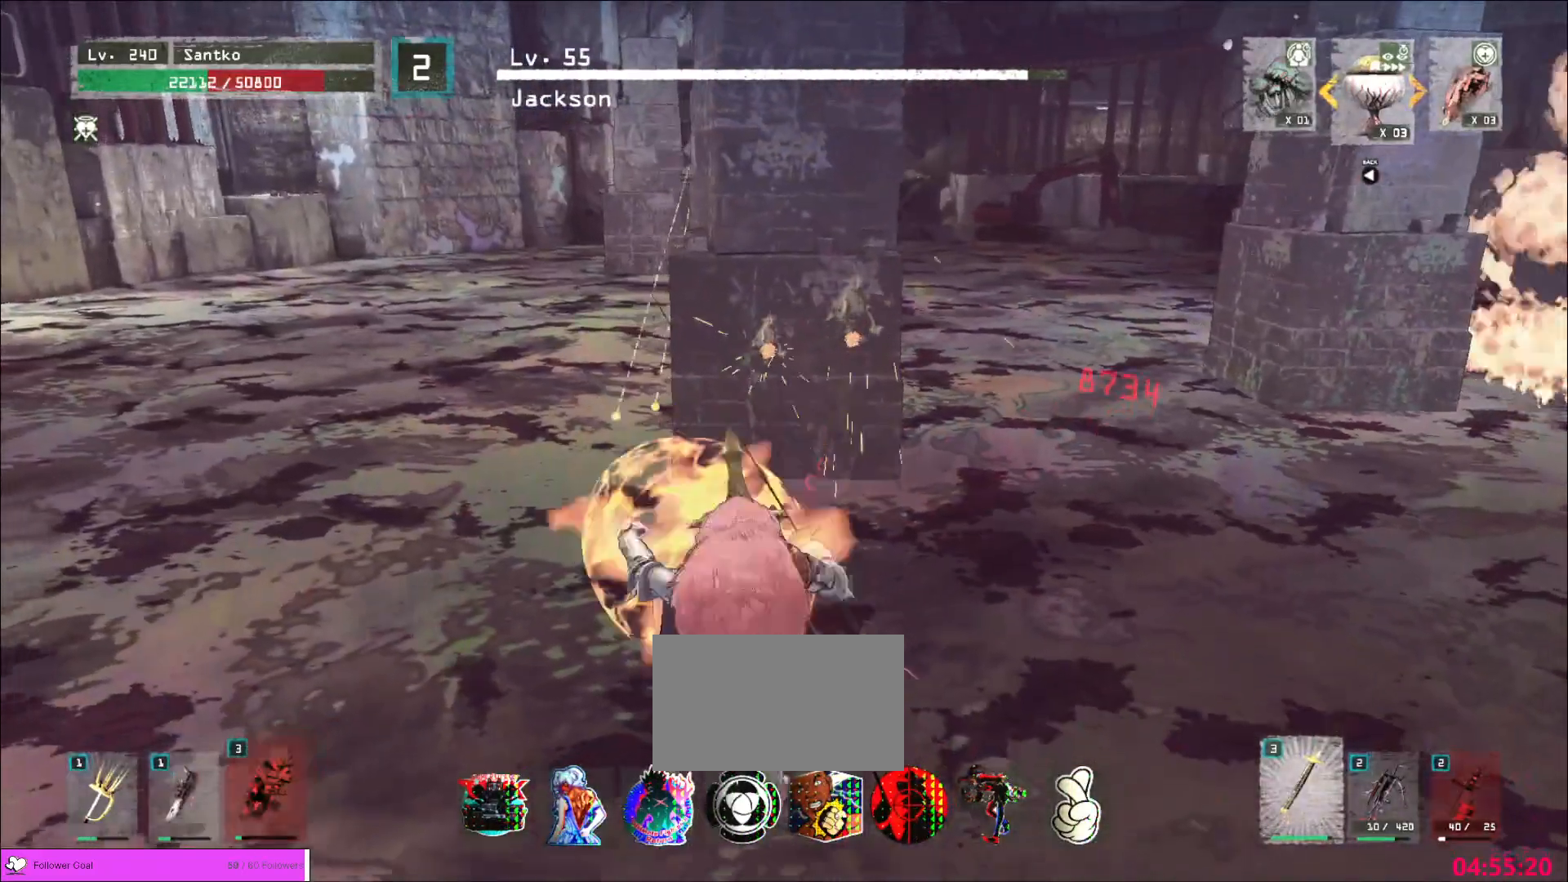
{"keys": ["d", "w"], "mouse": ["wheel"], "events": [[40, "a", "up"], [40, "d", "down"], [160, "mouse_wheel", "down"], [160, "w", "up"], [200, "mouse_wheel", "up"], [320, "mouse_wheel", "down"], [320, "w", "down"]]}
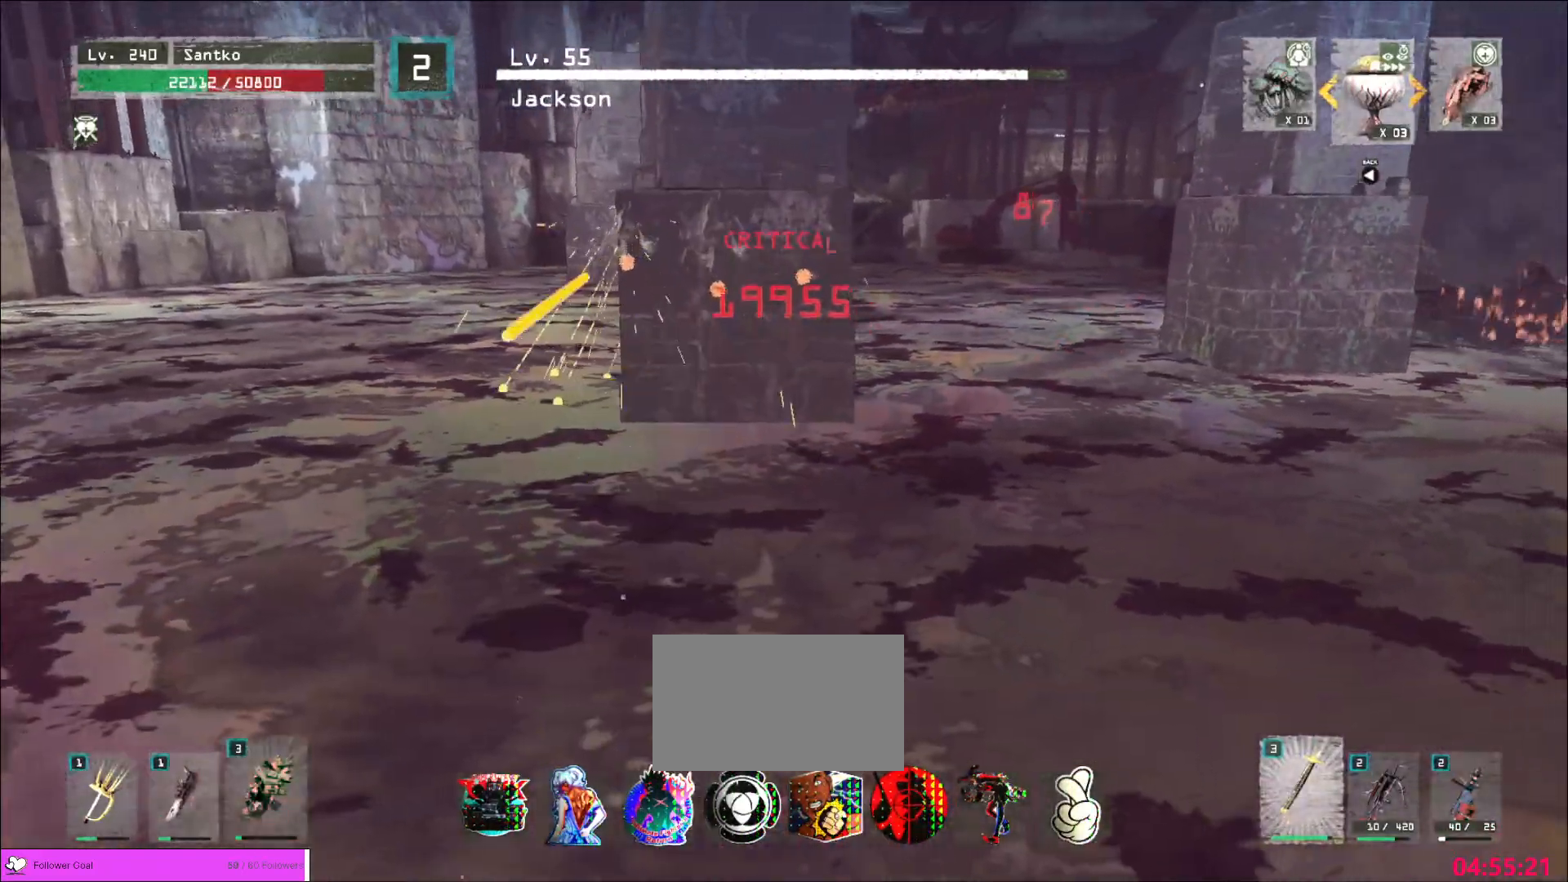
{"keys": ["d", "w"], "mouse": [], "events": [[240, "mouse_wheel", "up"]]}